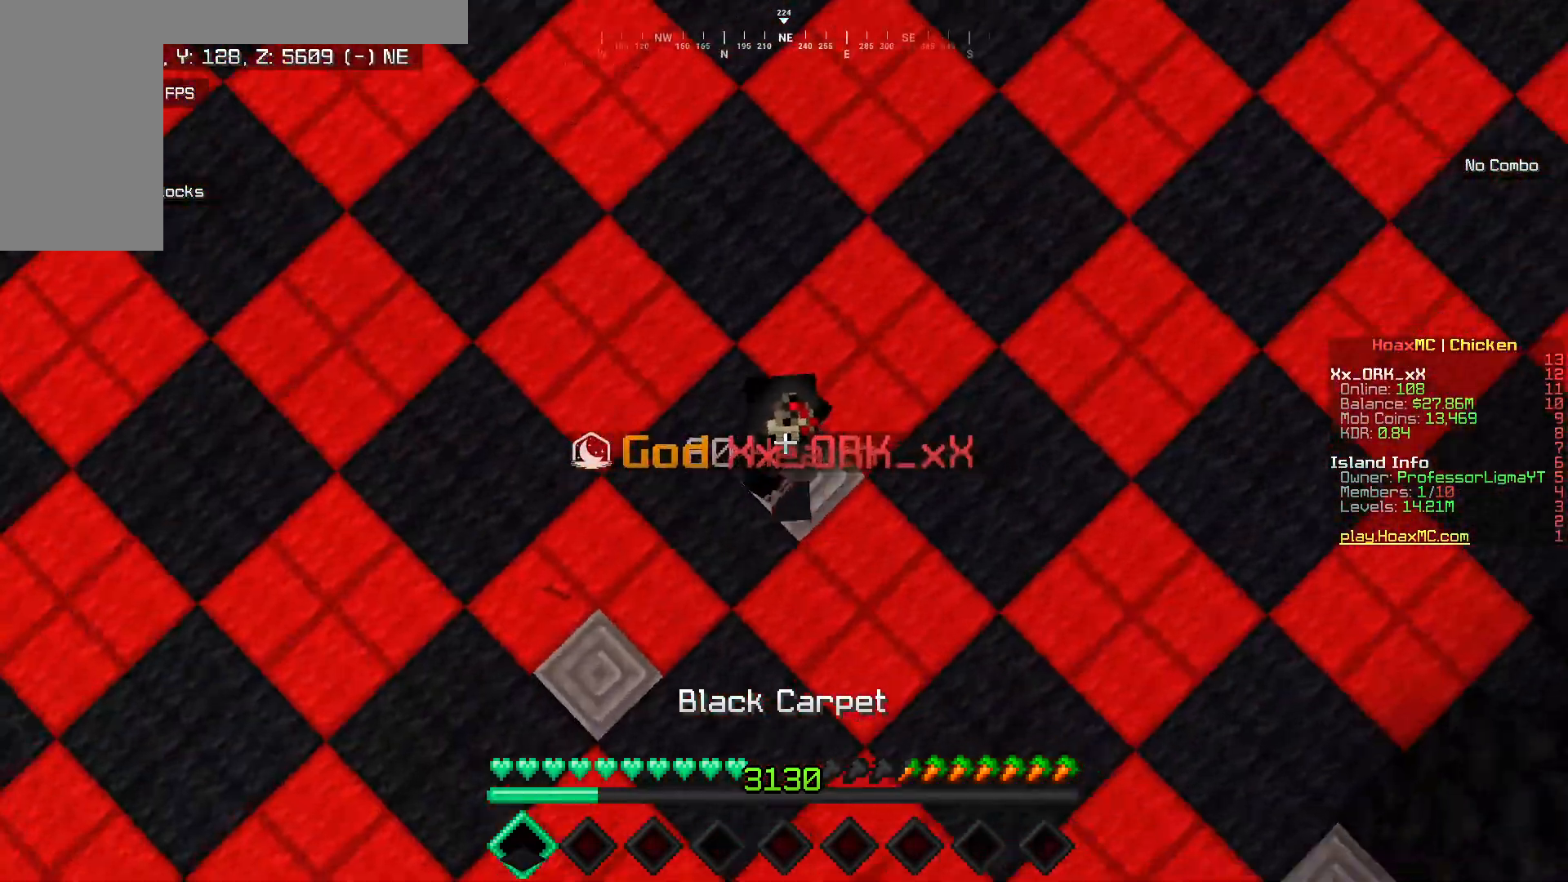
Gameplay with keyboard and mouse; each line is a JSON object with the keys and mouse buttons held at the frame after it. "events" lists presses ("down") and releases ("up") of "a", "d", "s", "w", "mouse_left" and "mouse_right" between this image and that frame as [ms after this image, input, new state], when the widget could be followed in between. "mouse_left", "mouse_right" = the "left", "right" buttons of the "mouse" list. No other keys are recorded. Fast repeated clicks can show as one long hold. Mouse movement is not recorded.
{"keys": [], "mouse": [], "events": [[67, "mouse_left", "up"], [133, "mouse_left", "down"], [267, "mouse_left", "up"]]}
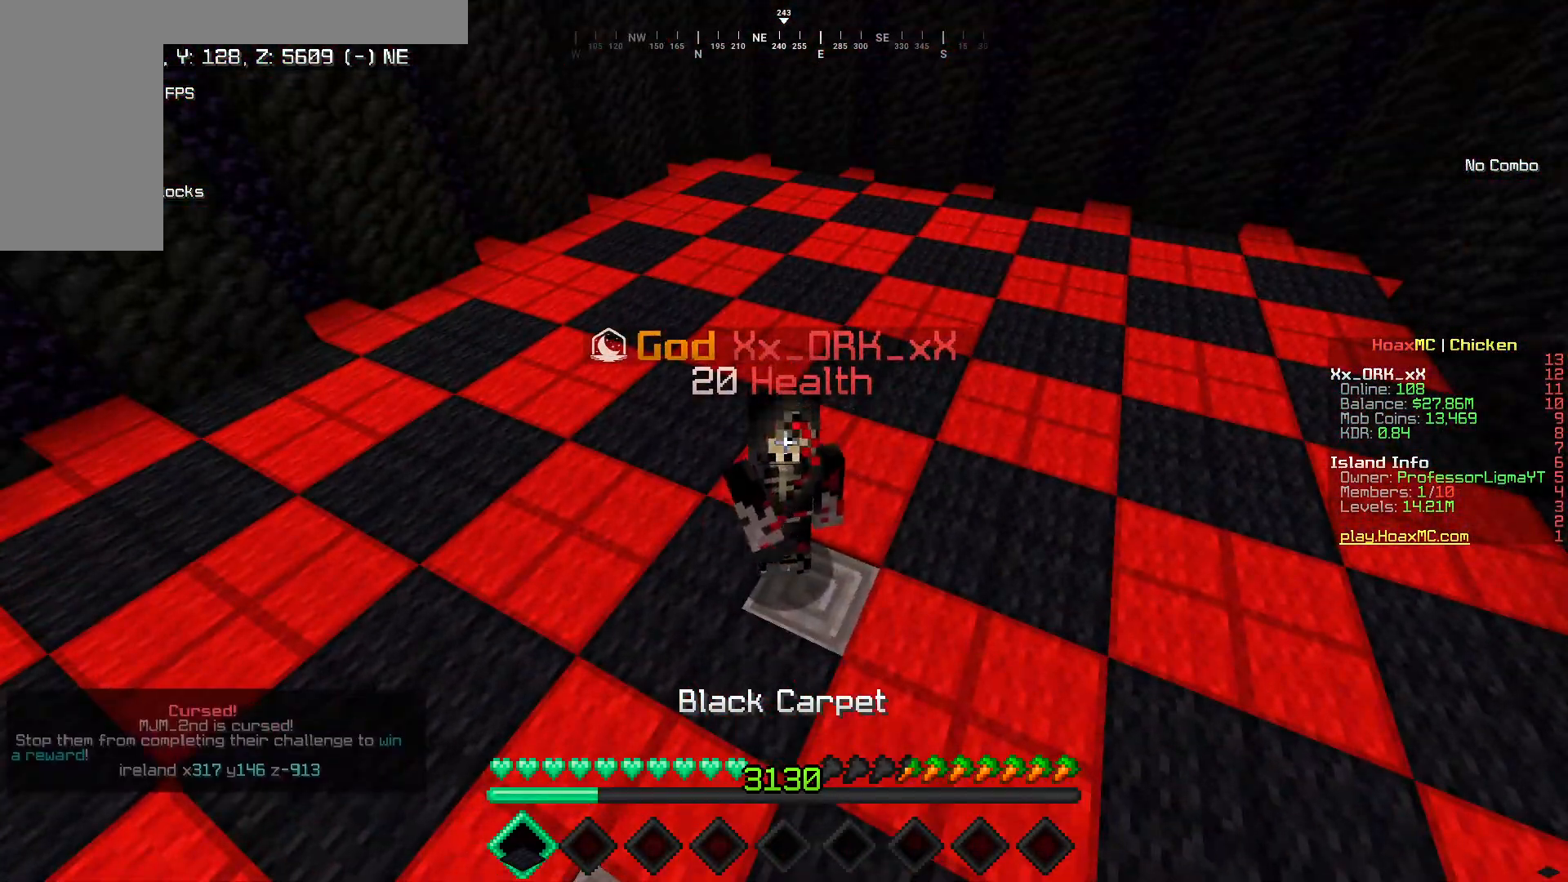
{"keys": [], "mouse": [], "events": []}
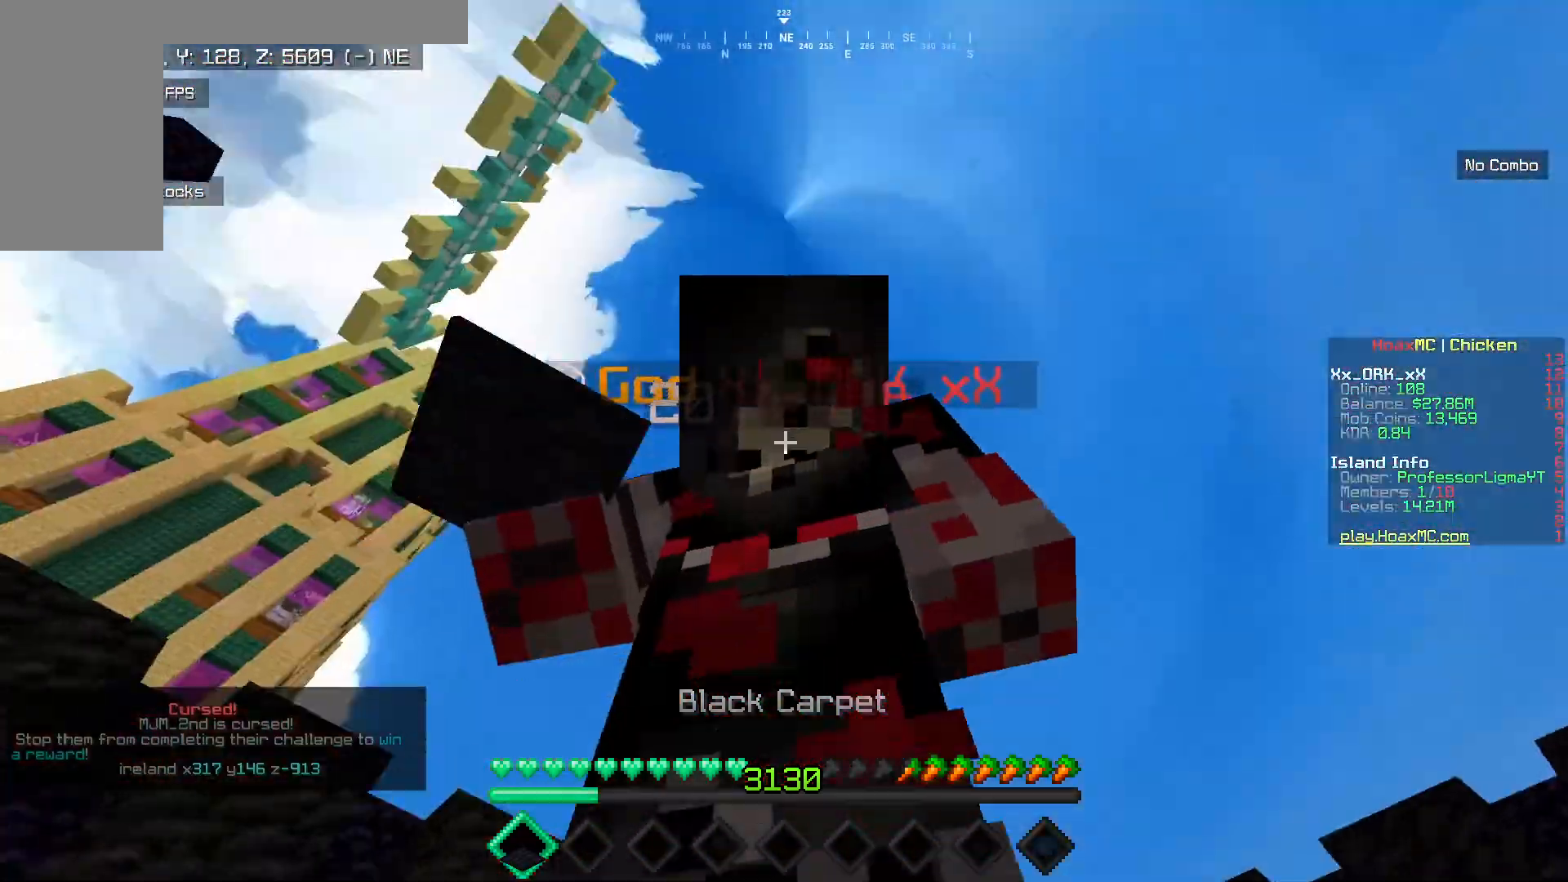
{"keys": [], "mouse": [], "events": [[117, "mouse_right", "down"], [317, "mouse_right", "up"]]}
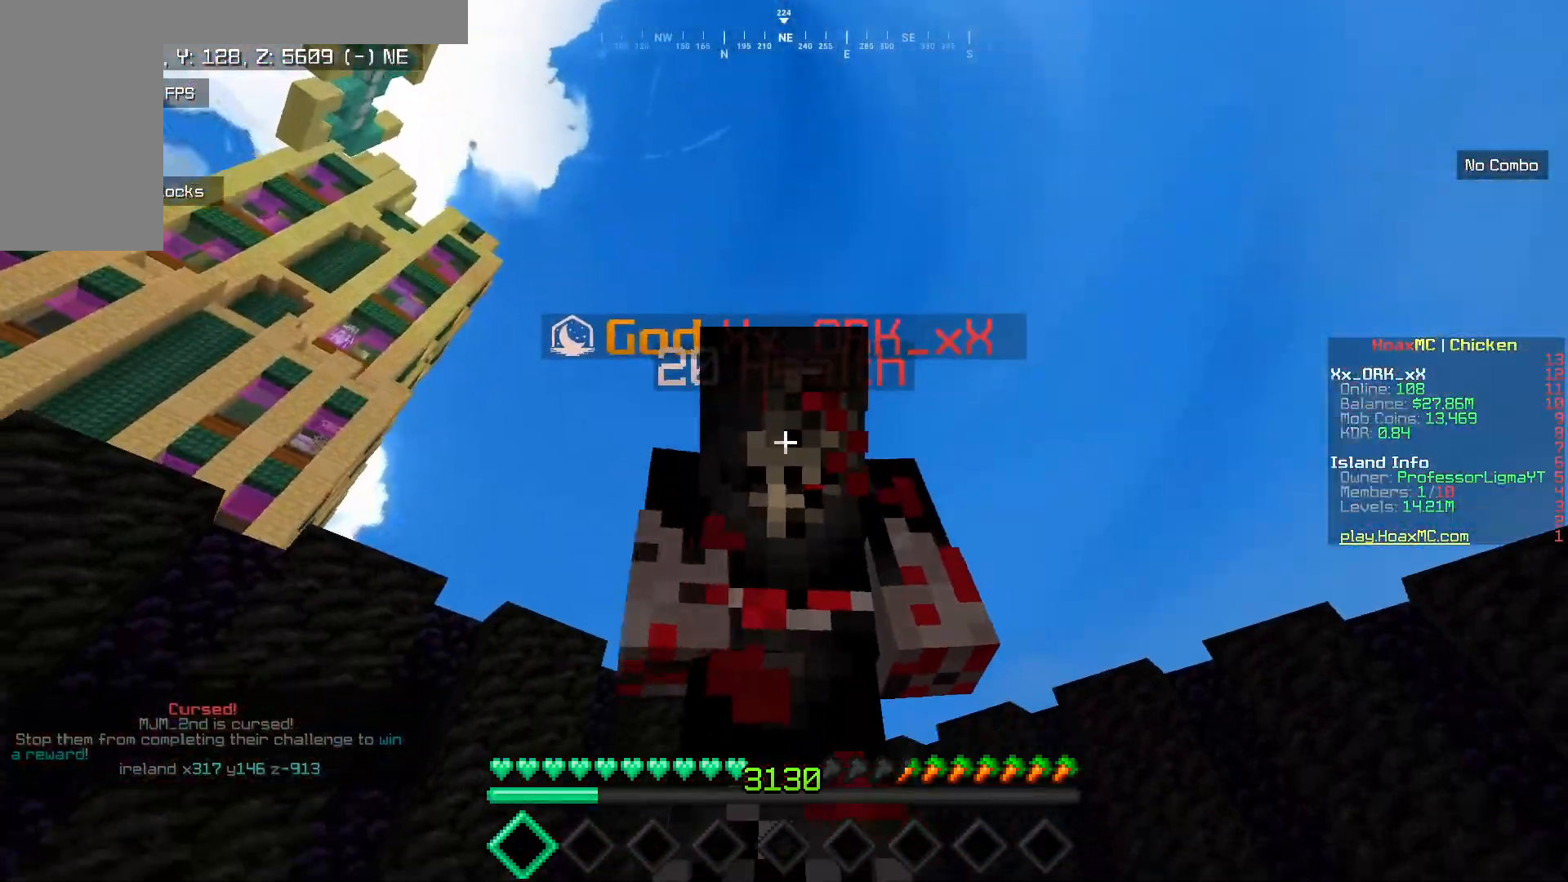
{"keys": [], "mouse": [], "events": []}
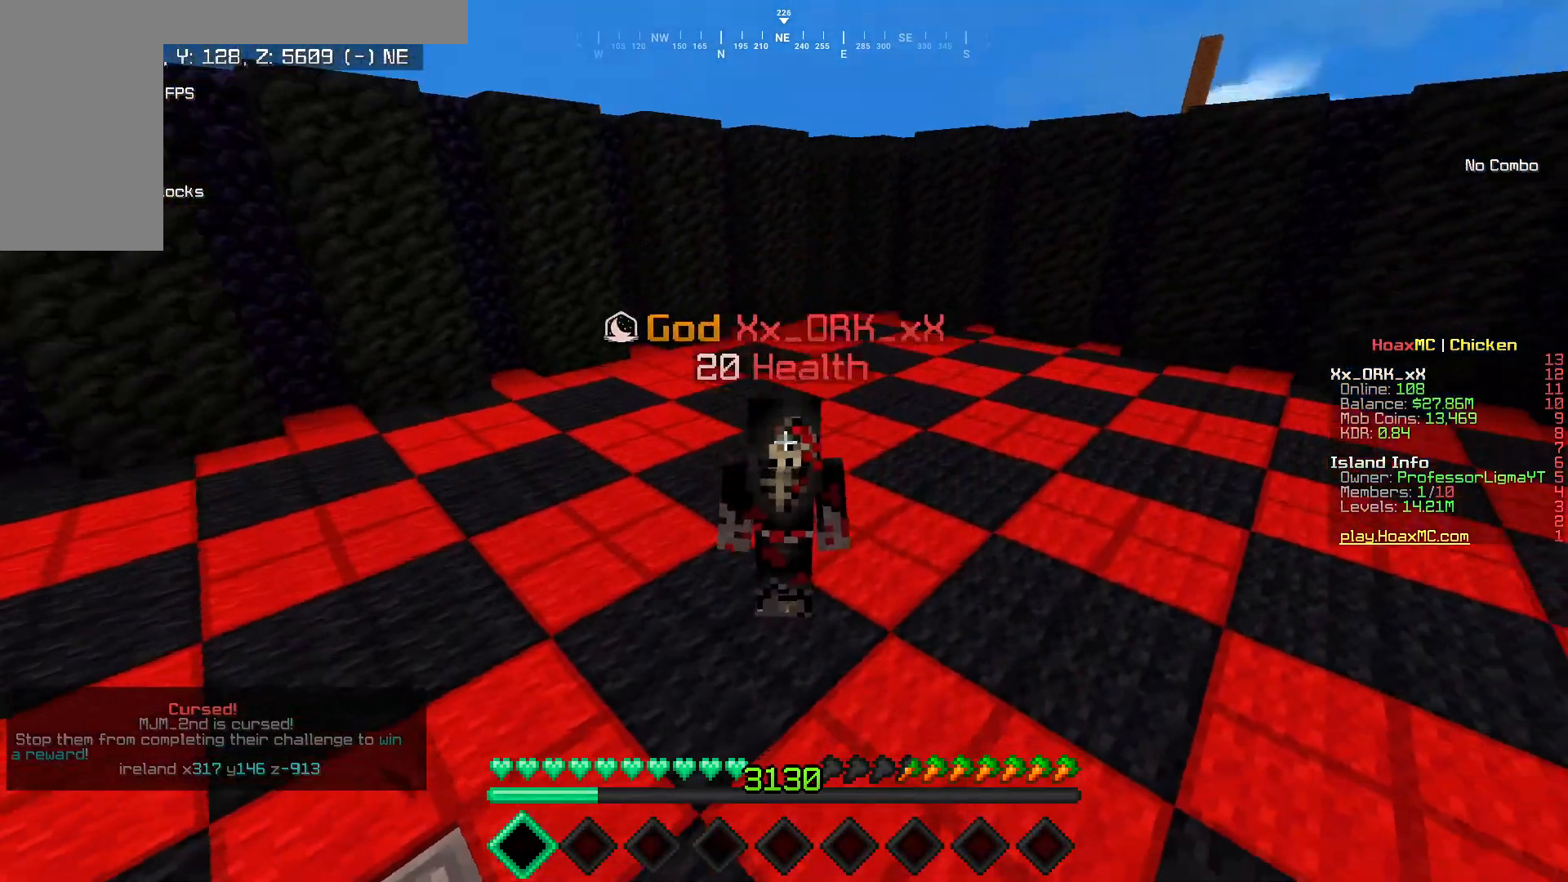
{"keys": [], "mouse": [], "events": []}
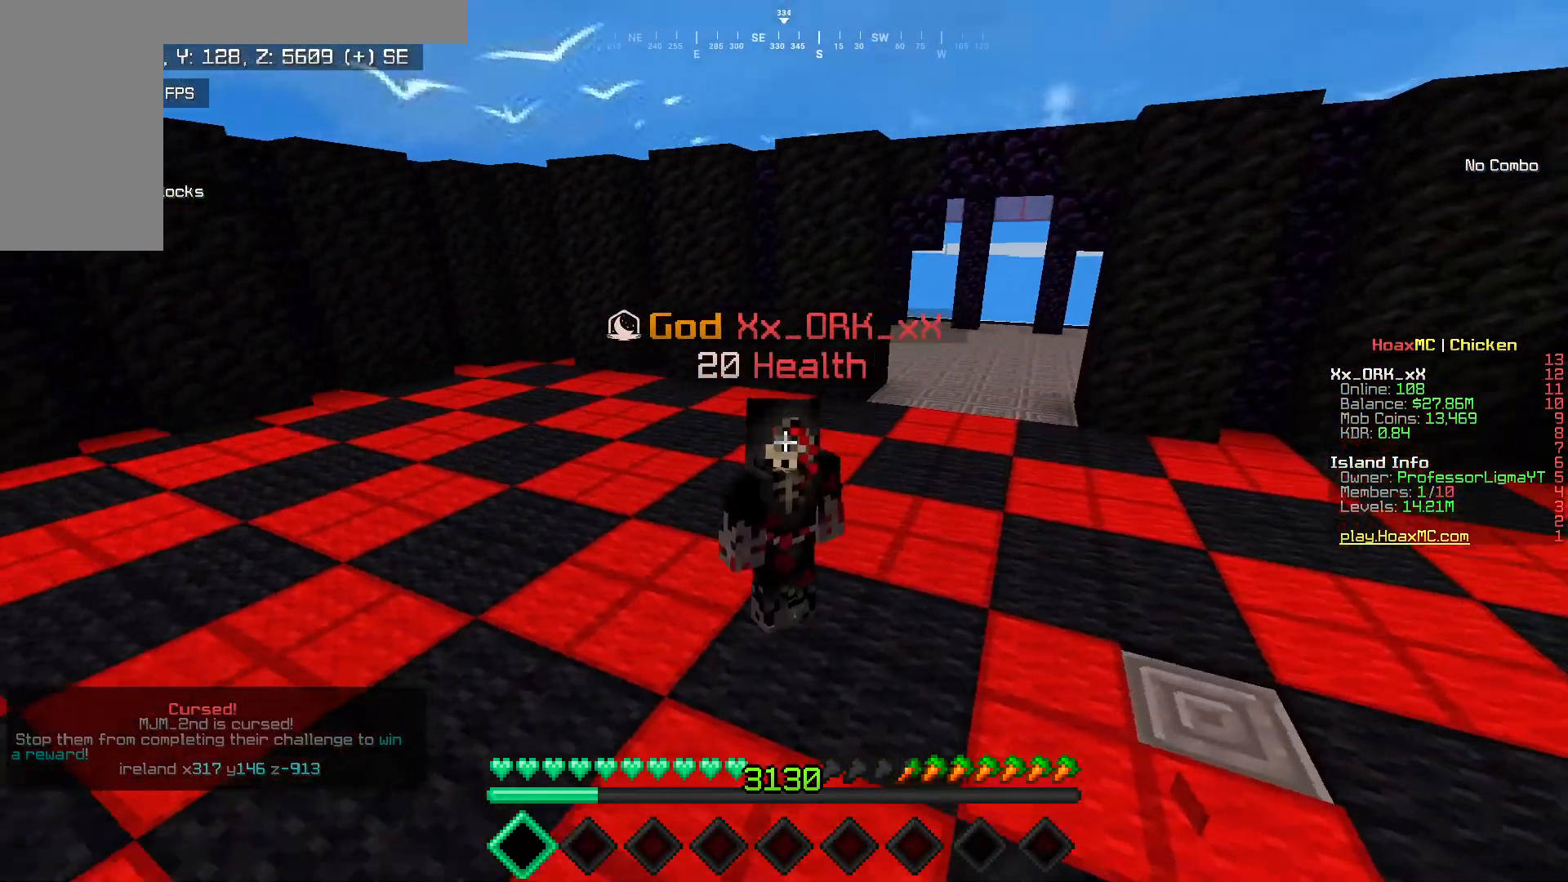
{"keys": ["d", "s"], "mouse": [], "events": [[183, "s", "down"], [433, "d", "down"]]}
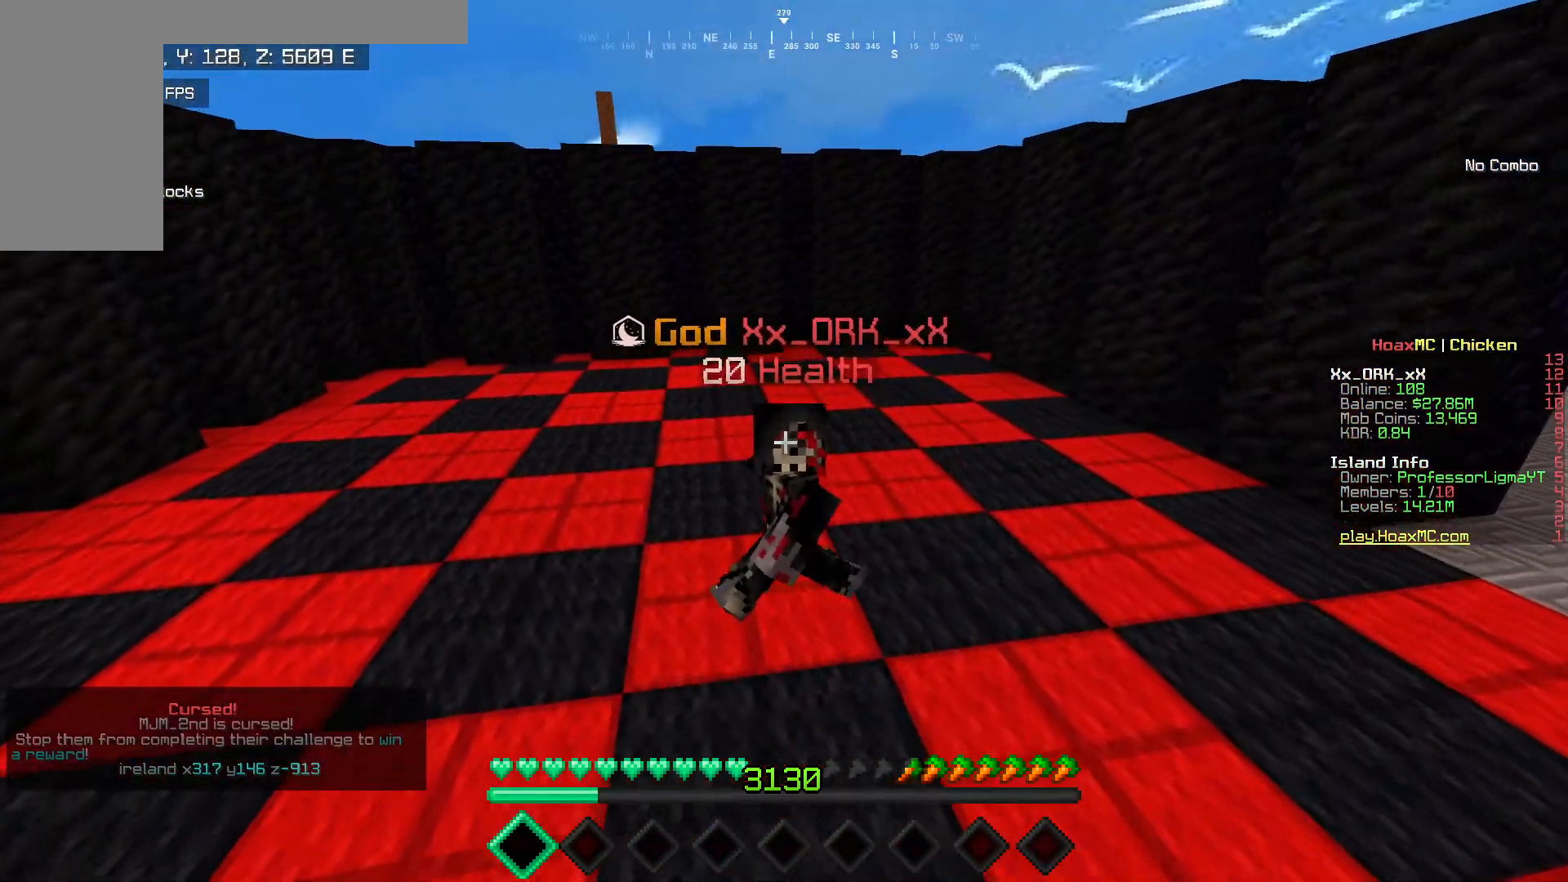
{"keys": ["w"], "mouse": [], "events": [[100, "s", "up"], [117, "d", "up"], [367, "w", "down"]]}
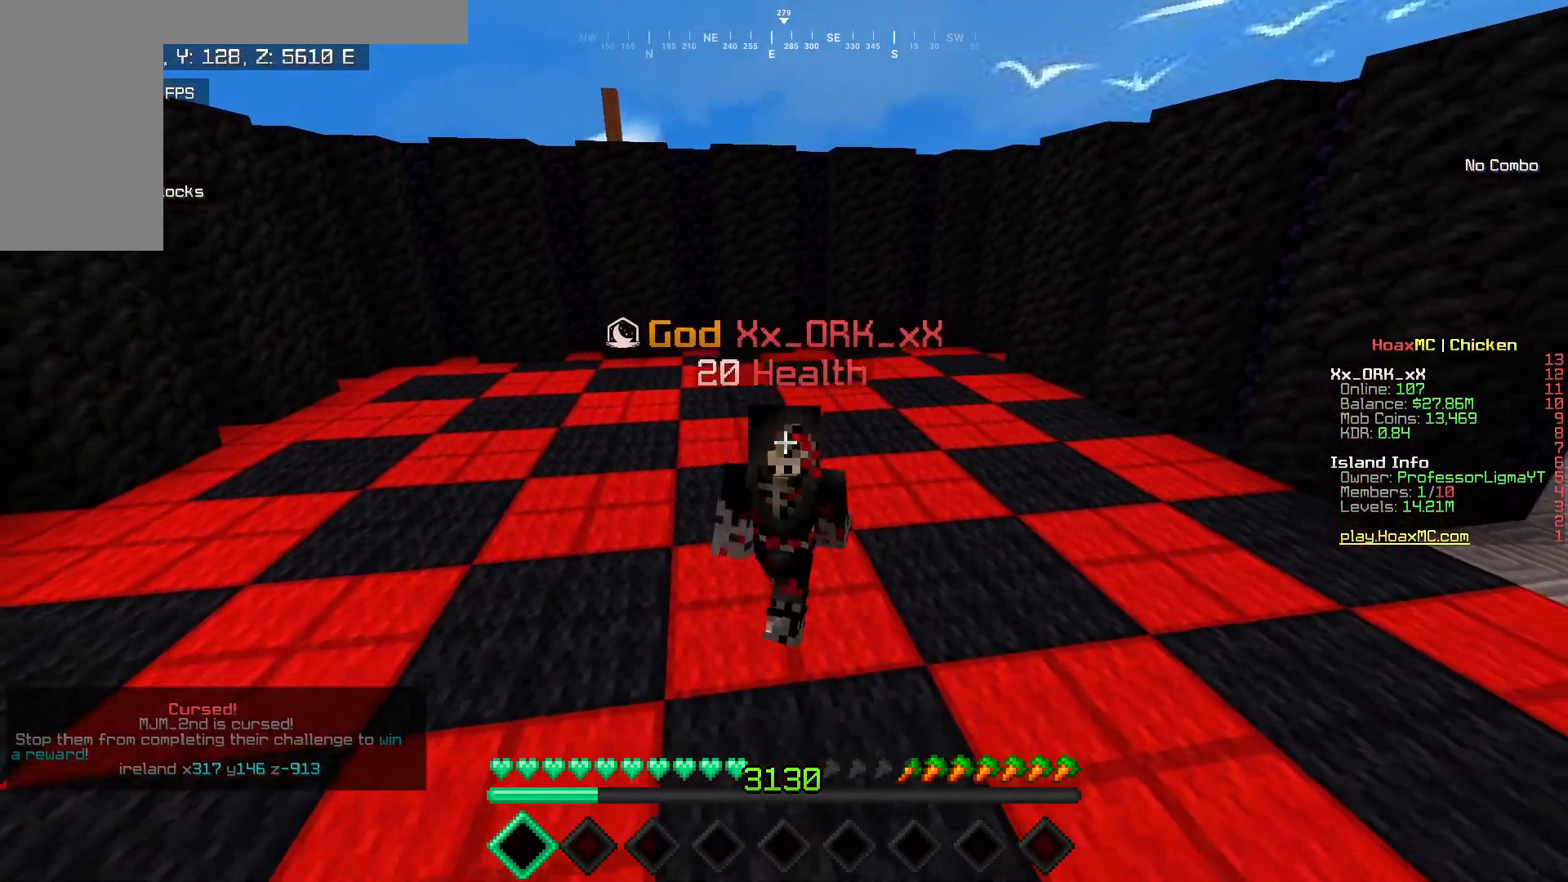
{"keys": ["d", "w"], "mouse": [], "events": [[283, "d", "down"]]}
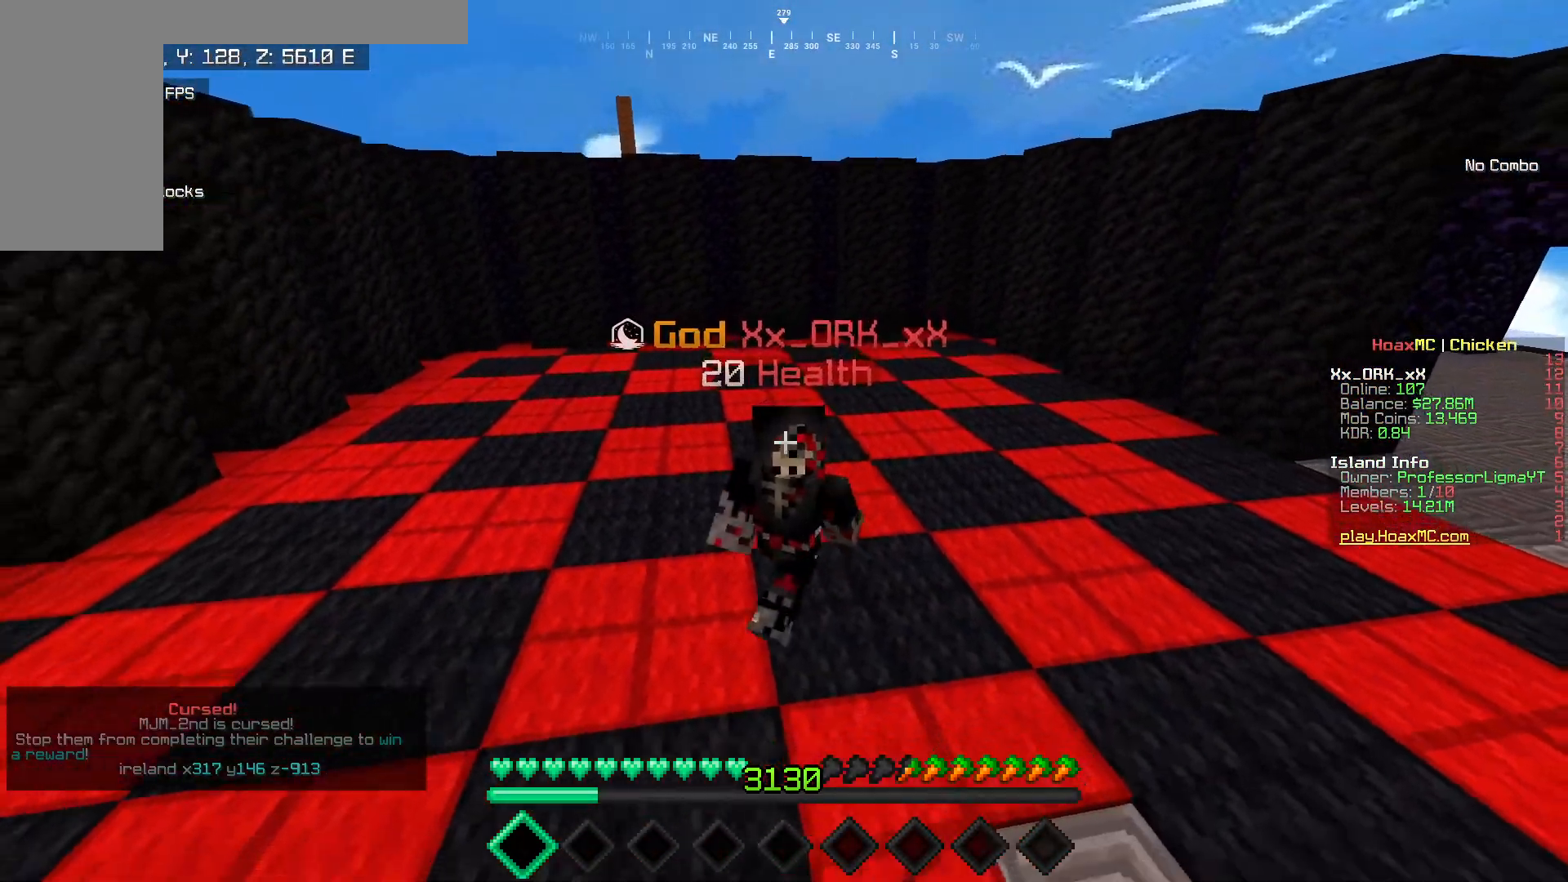
{"keys": ["a", "w"], "mouse": [], "events": [[233, "d", "up"], [317, "a", "down"]]}
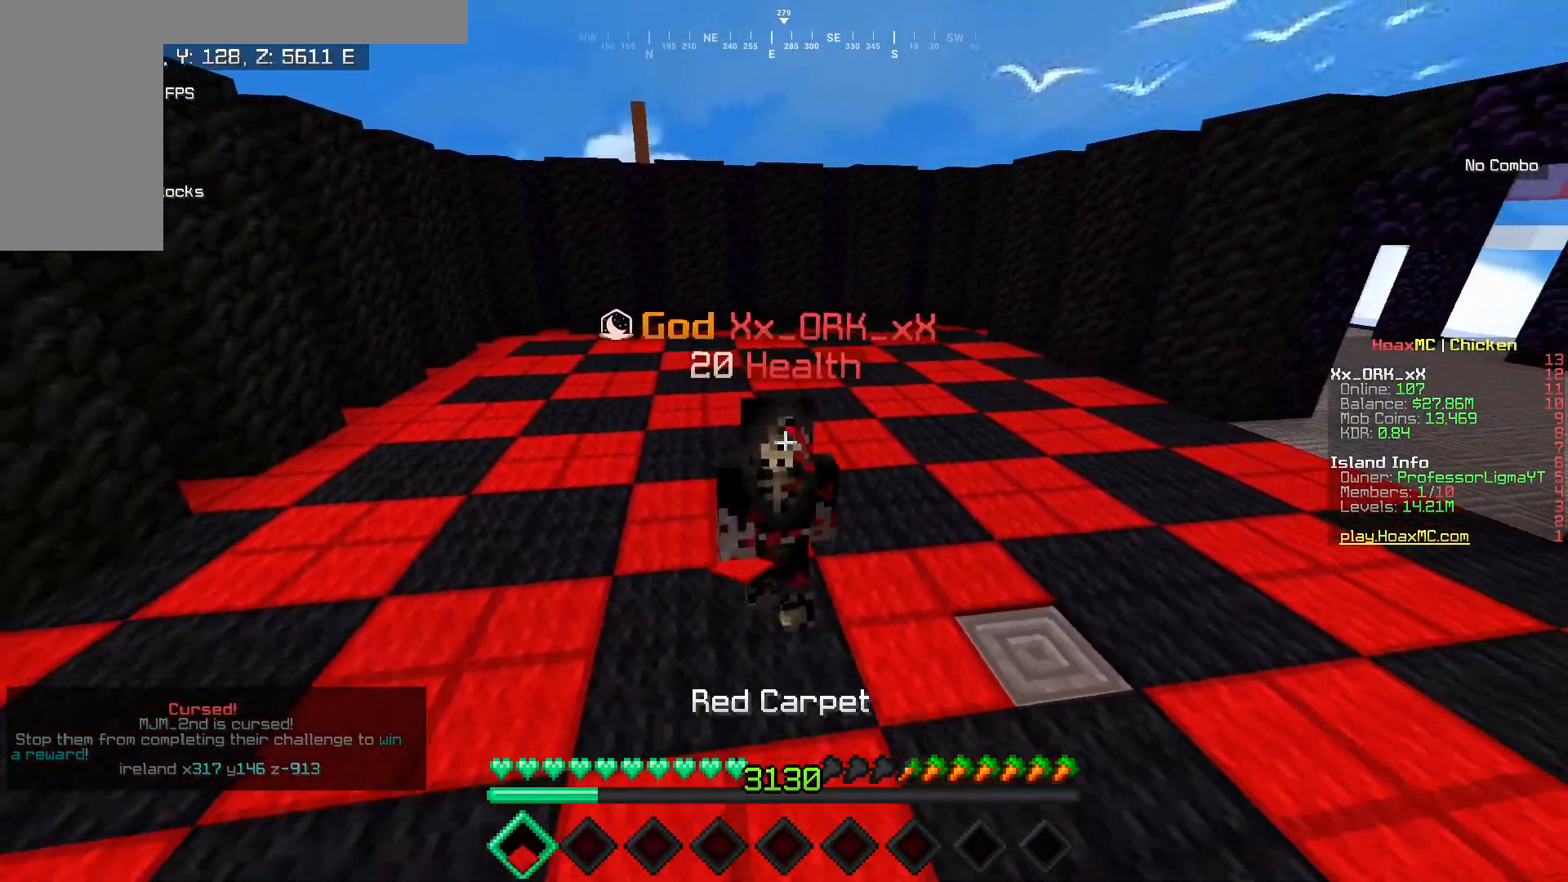
{"keys": [], "mouse": [], "events": [[483, "a", "up"], [483, "w", "up"]]}
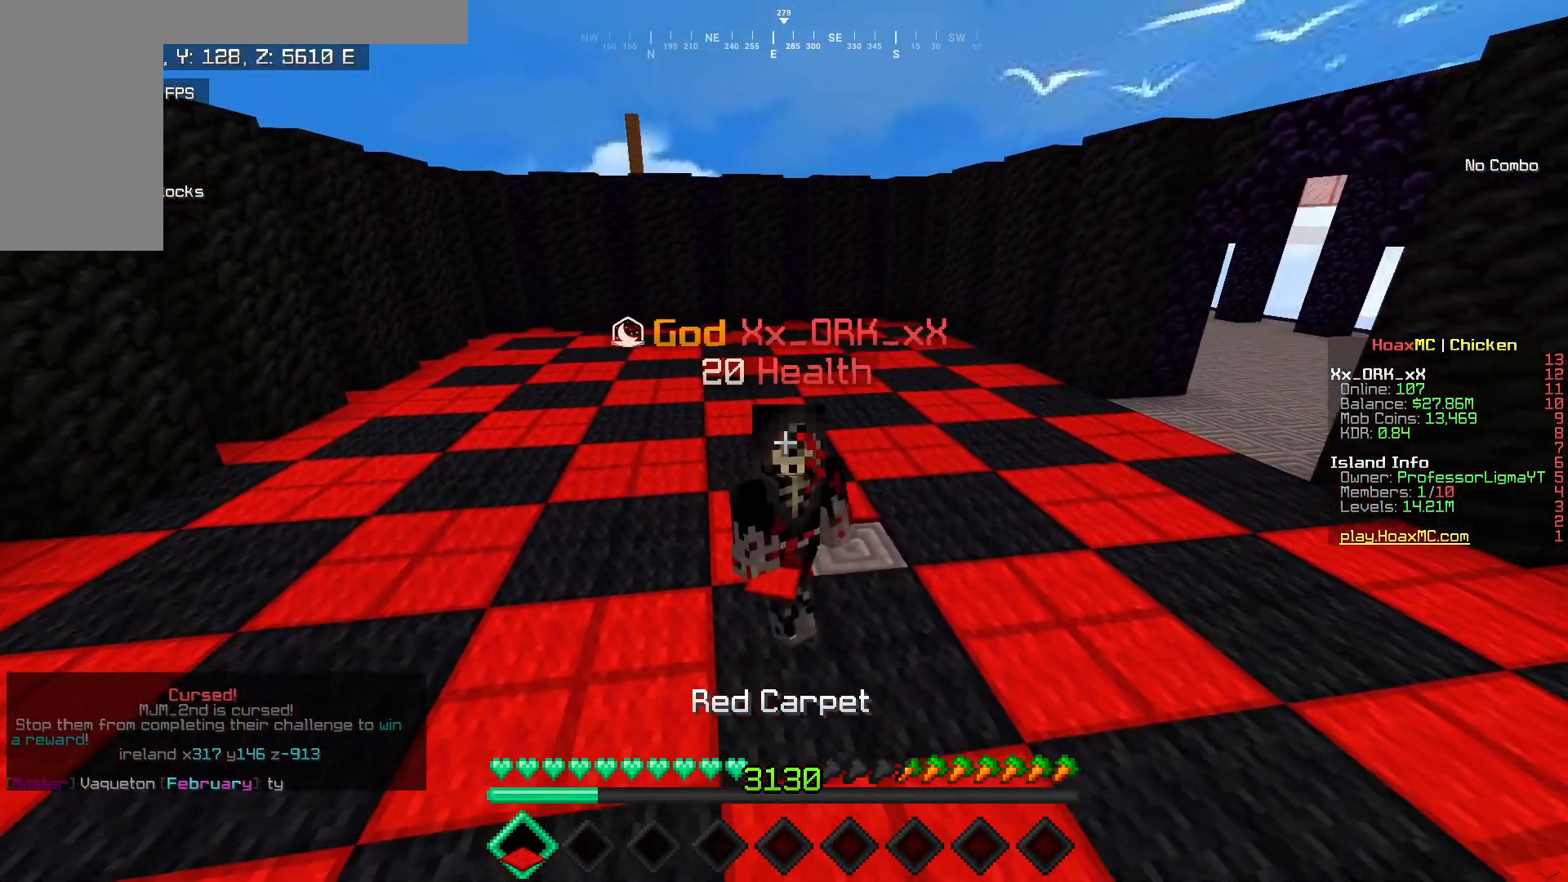
{"keys": ["w"], "mouse": [], "events": [[217, "w", "down"]]}
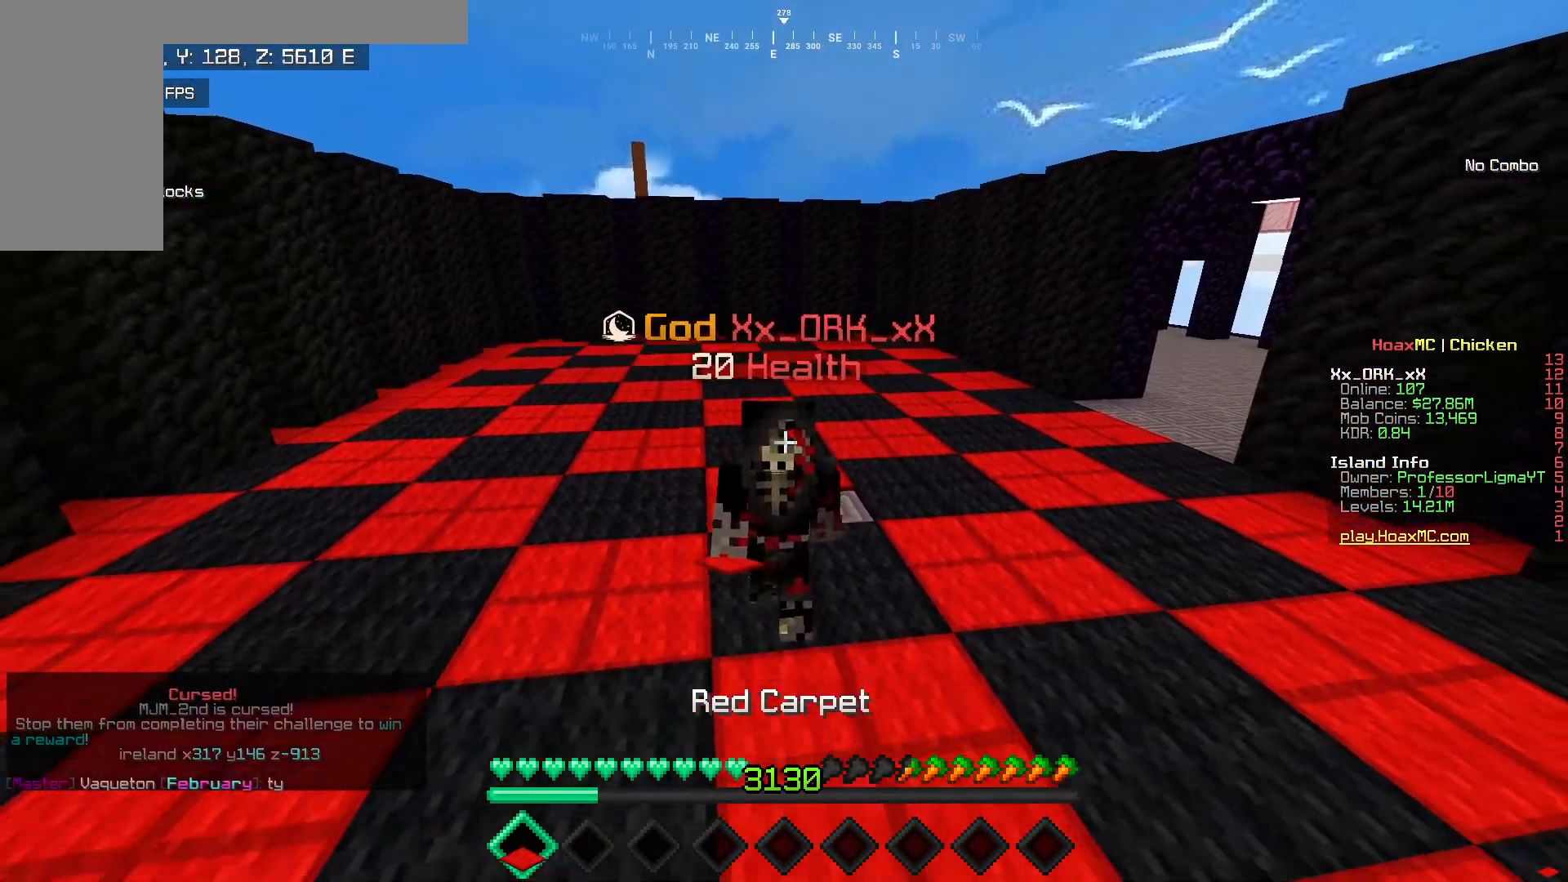
{"keys": ["s"], "mouse": [], "events": [[100, "w", "up"], [350, "s", "down"]]}
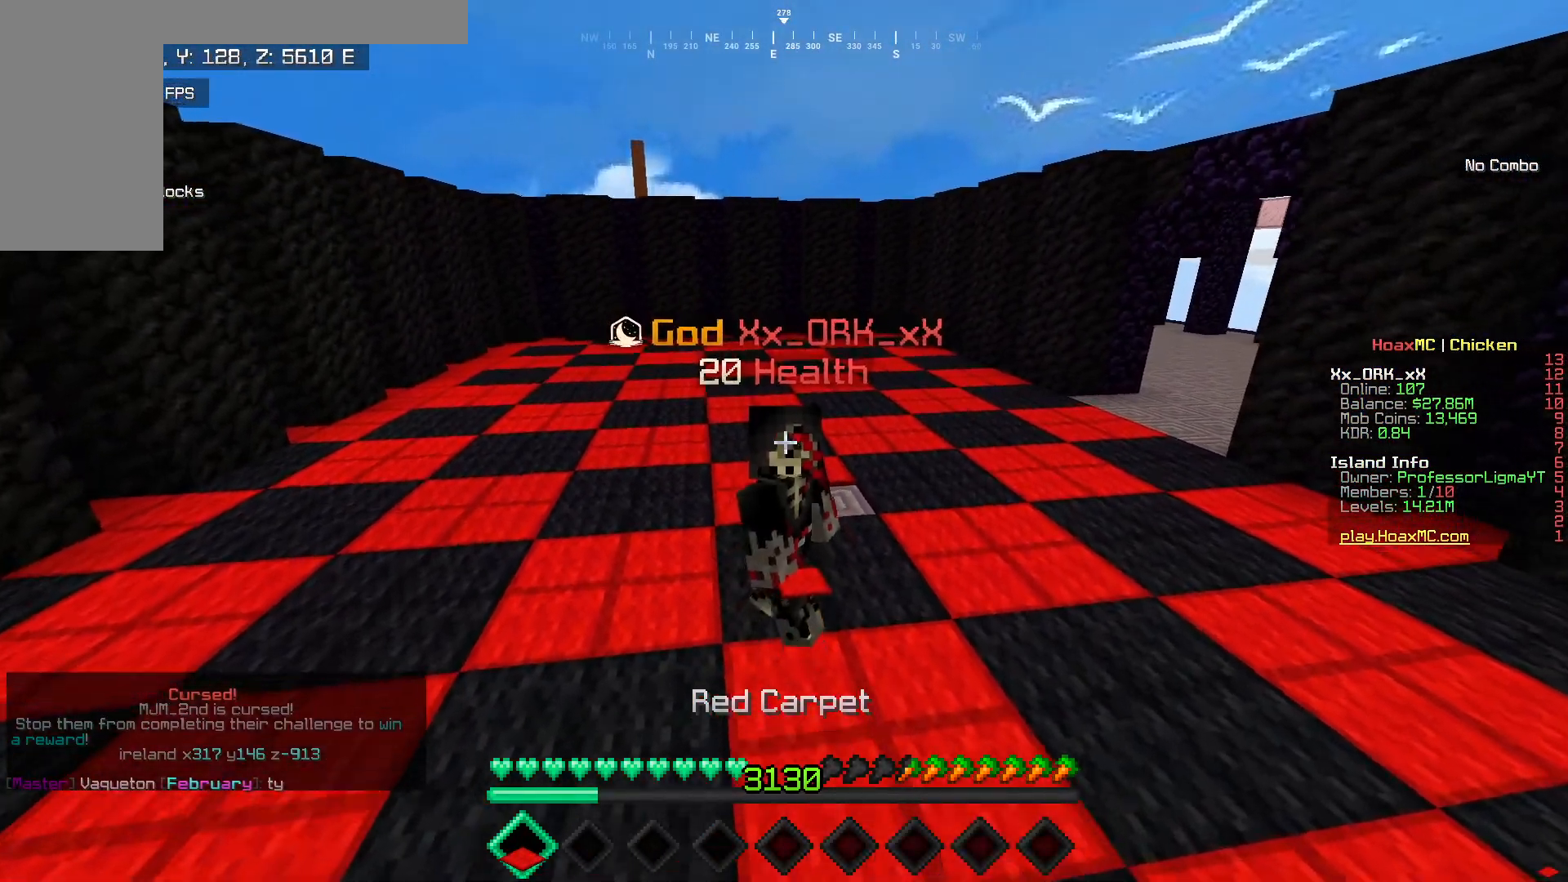
{"keys": ["s"], "mouse": [], "events": []}
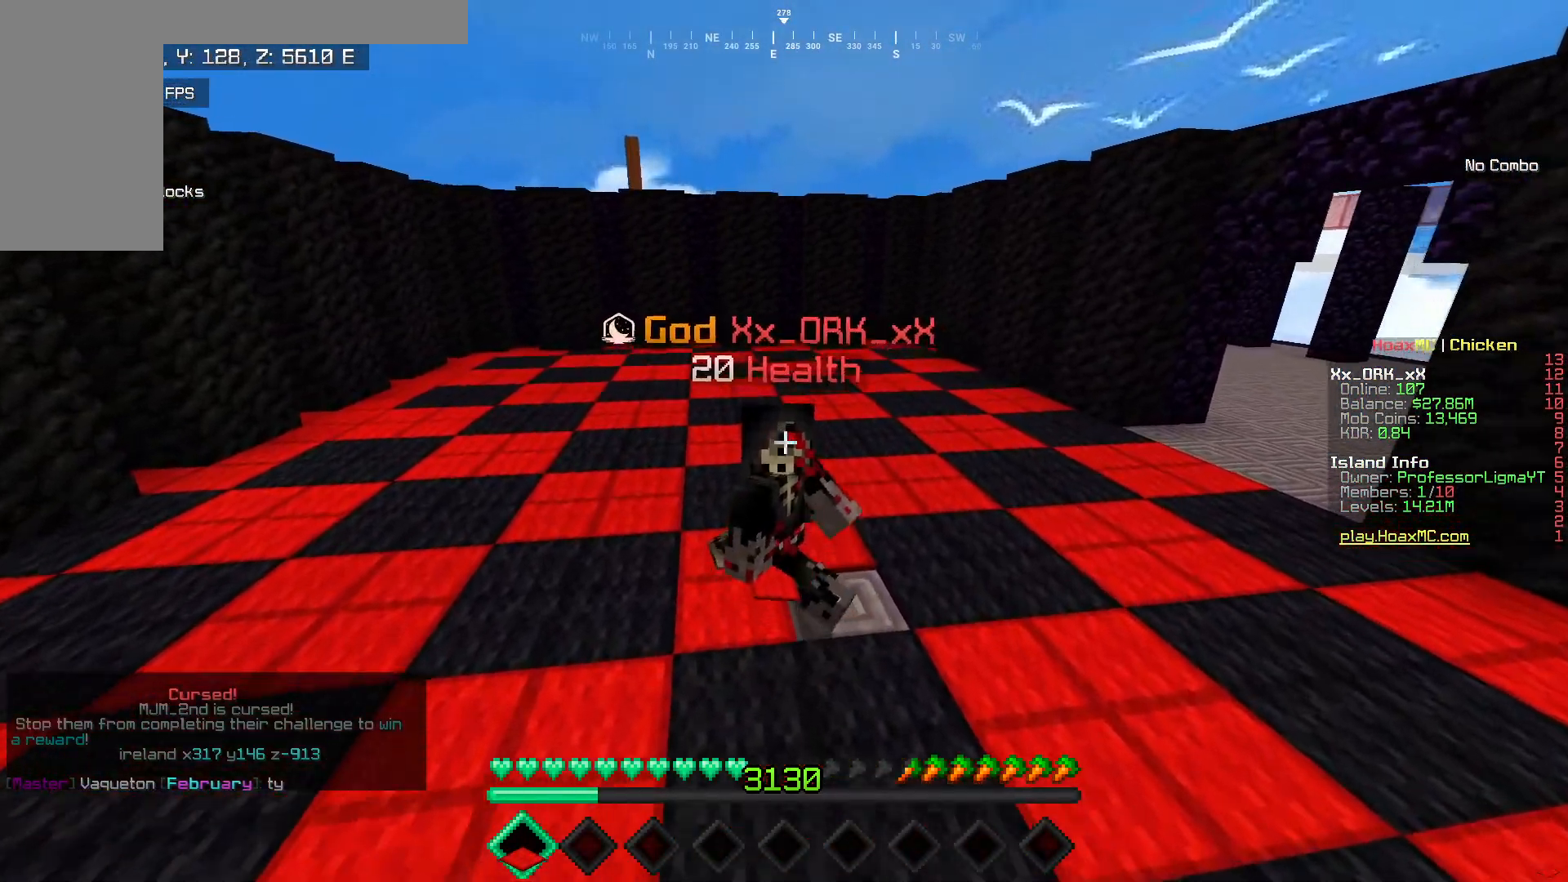
{"keys": [], "mouse": [], "events": [[50, "d", "down"], [133, "s", "up"], [217, "d", "up"]]}
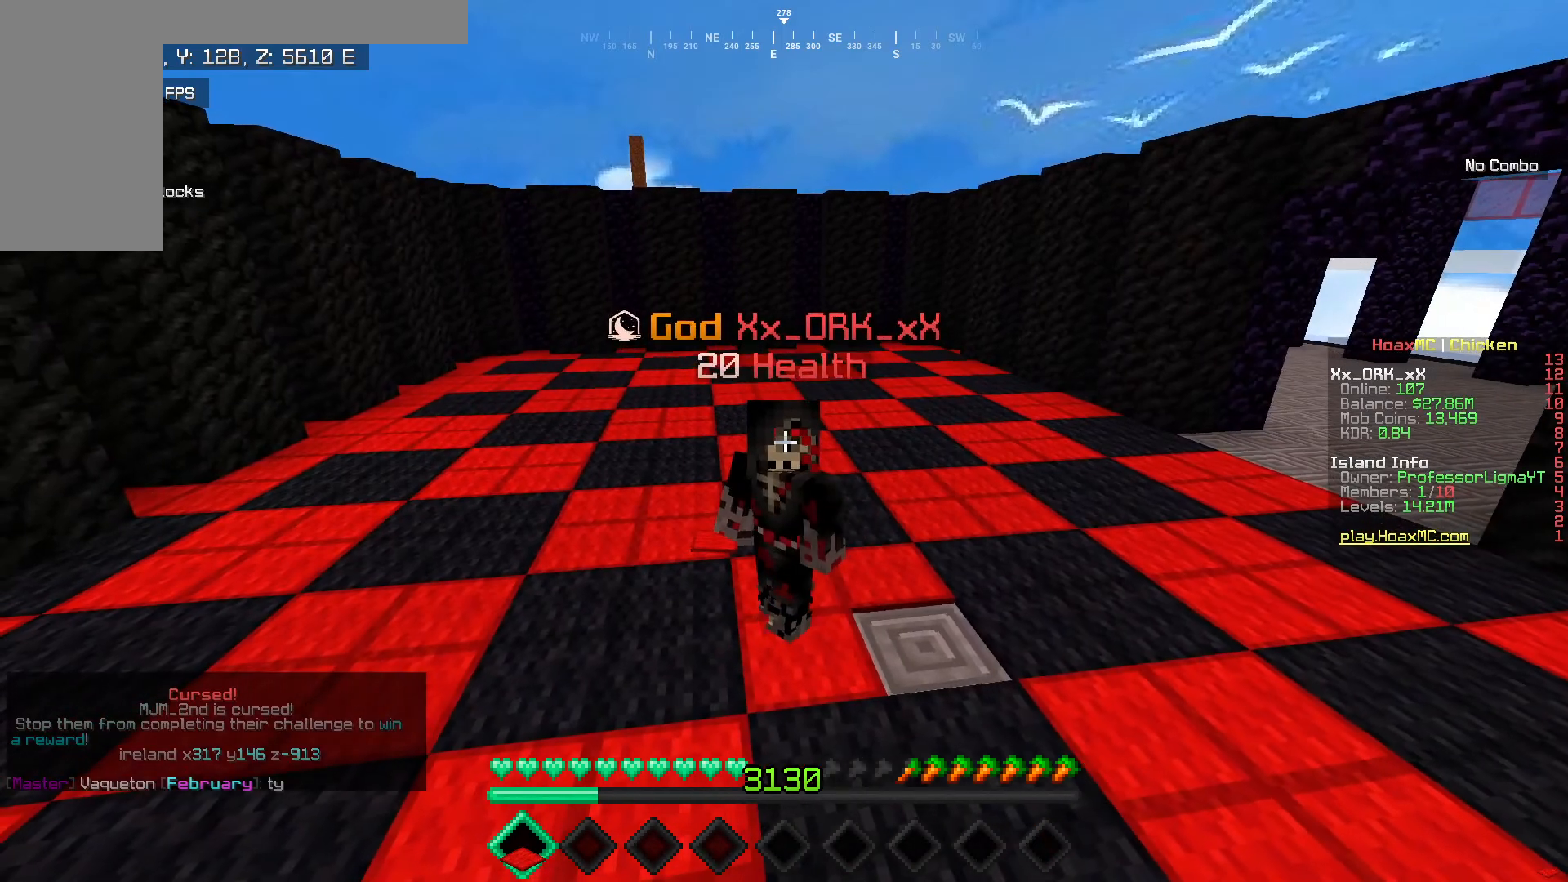
{"keys": [], "mouse": [], "events": [[50, "a", "down"], [500, "a", "up"]]}
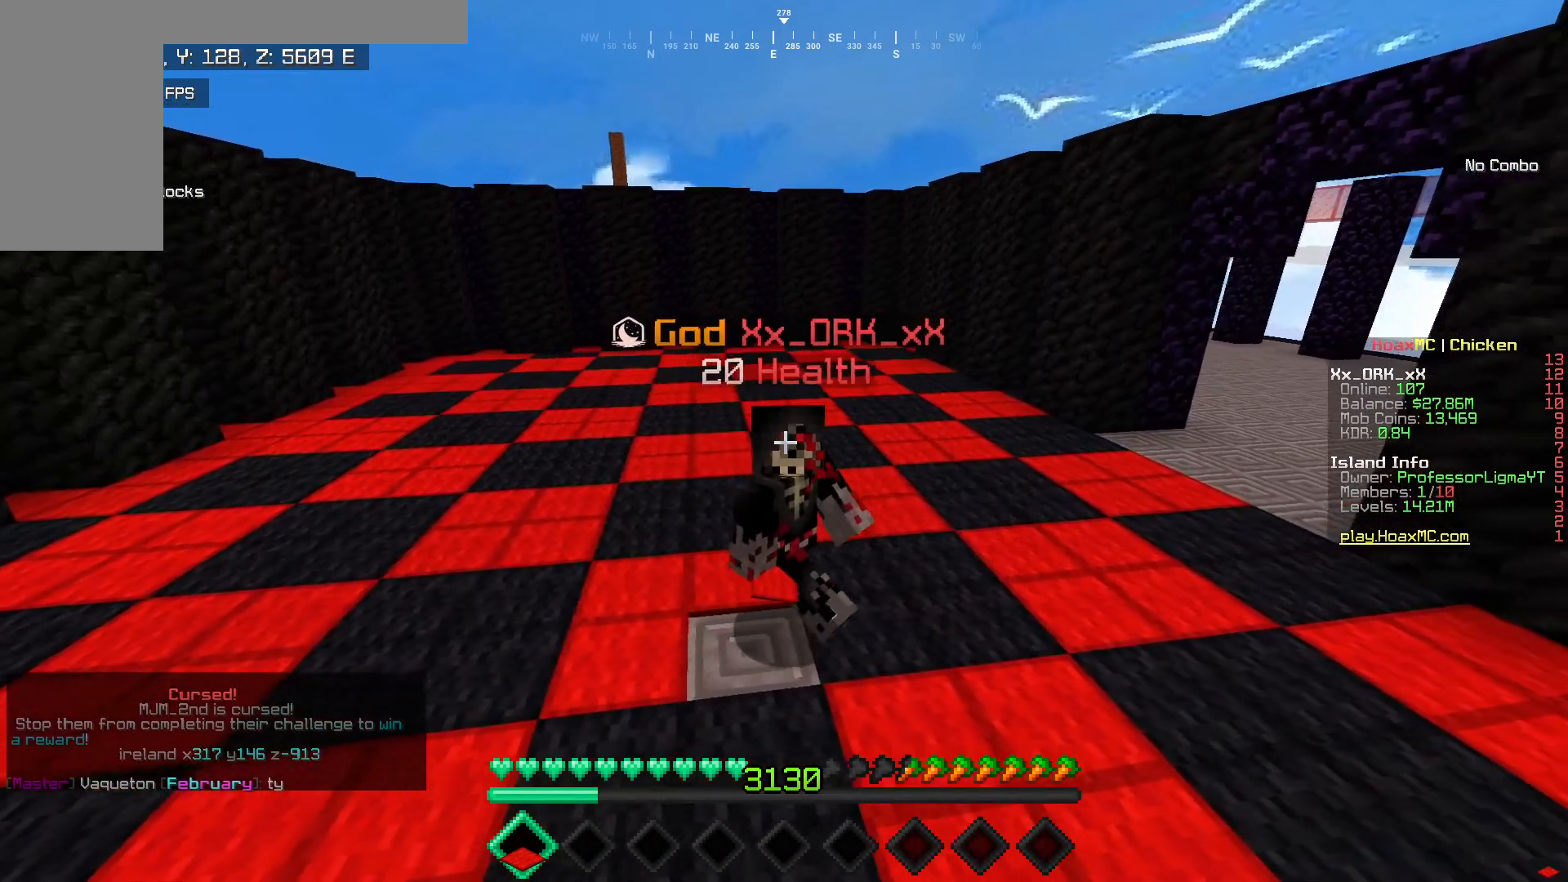
{"keys": [], "mouse": [], "events": [[67, "w", "down"], [217, "w", "up"]]}
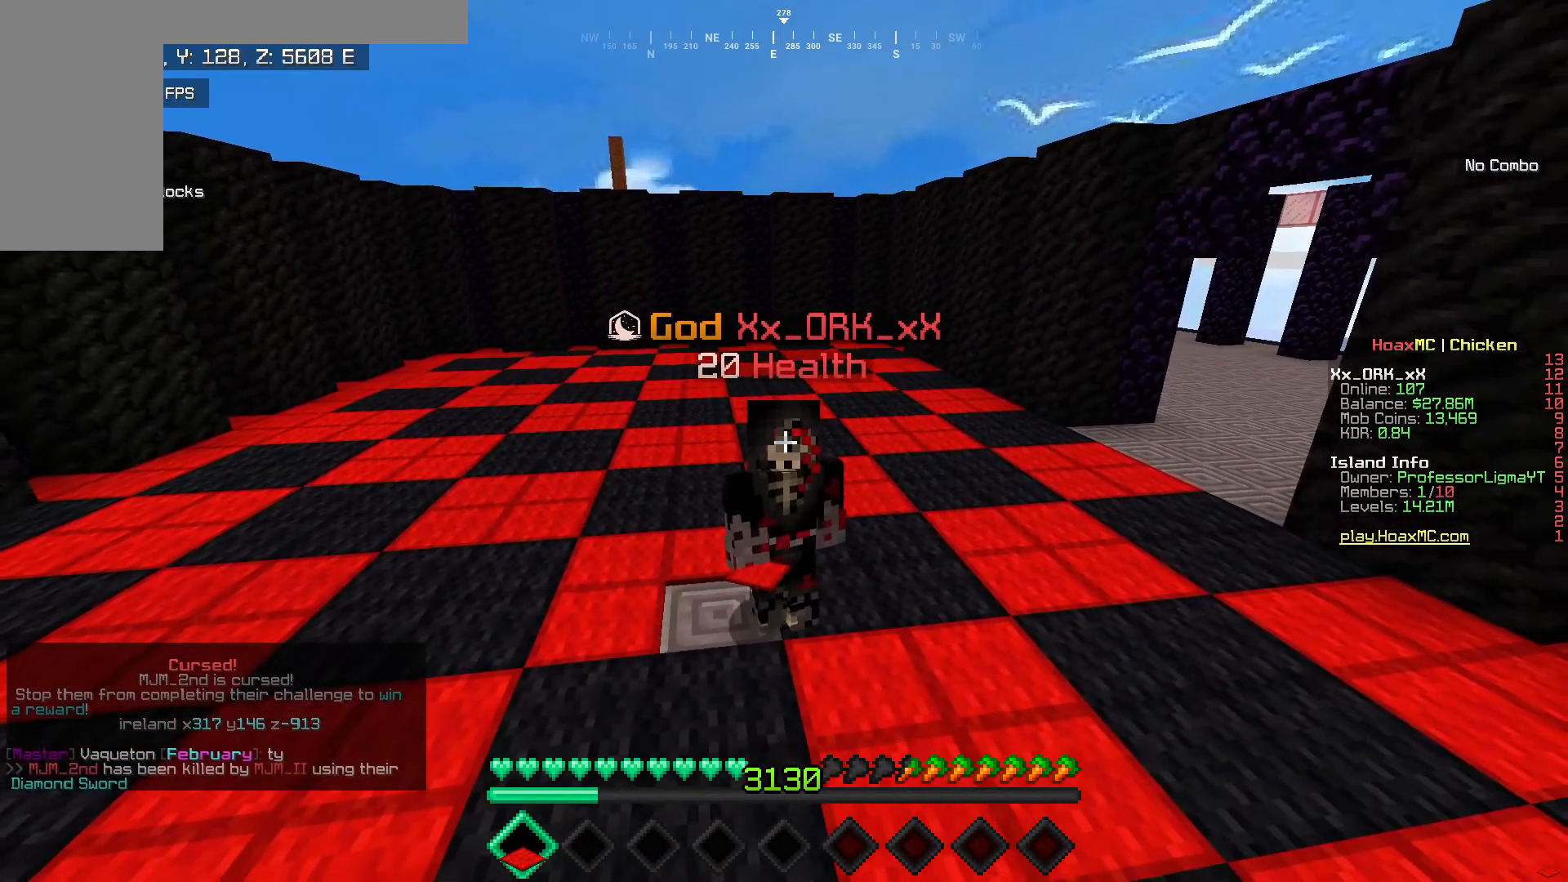
{"keys": ["d"], "mouse": [], "events": [[367, "d", "down"]]}
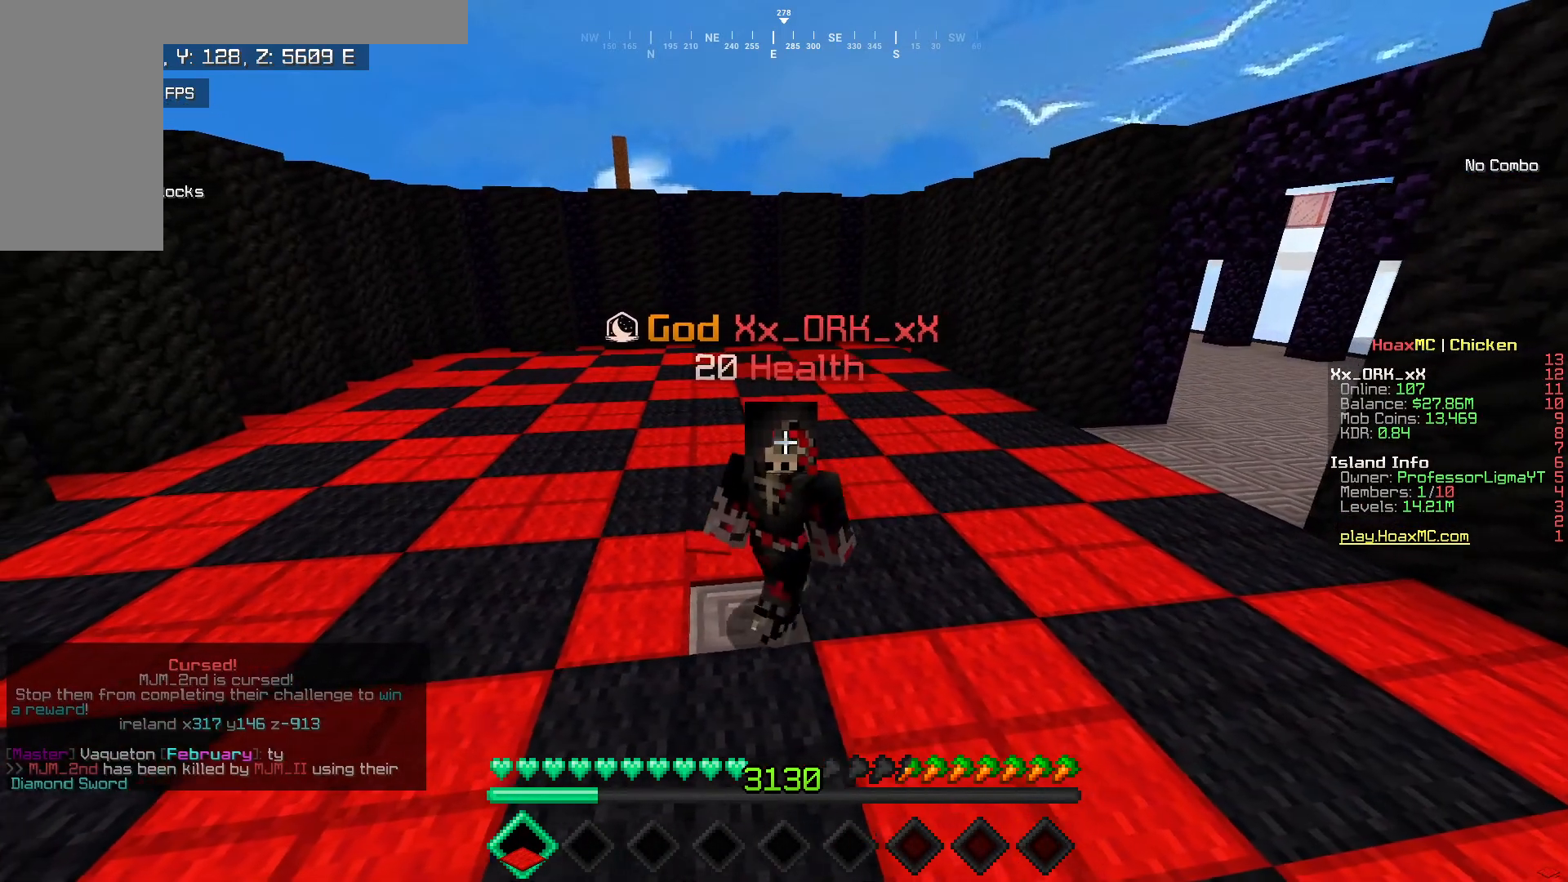
{"keys": ["s"], "mouse": [], "events": [[50, "d", "up"], [283, "s", "down"]]}
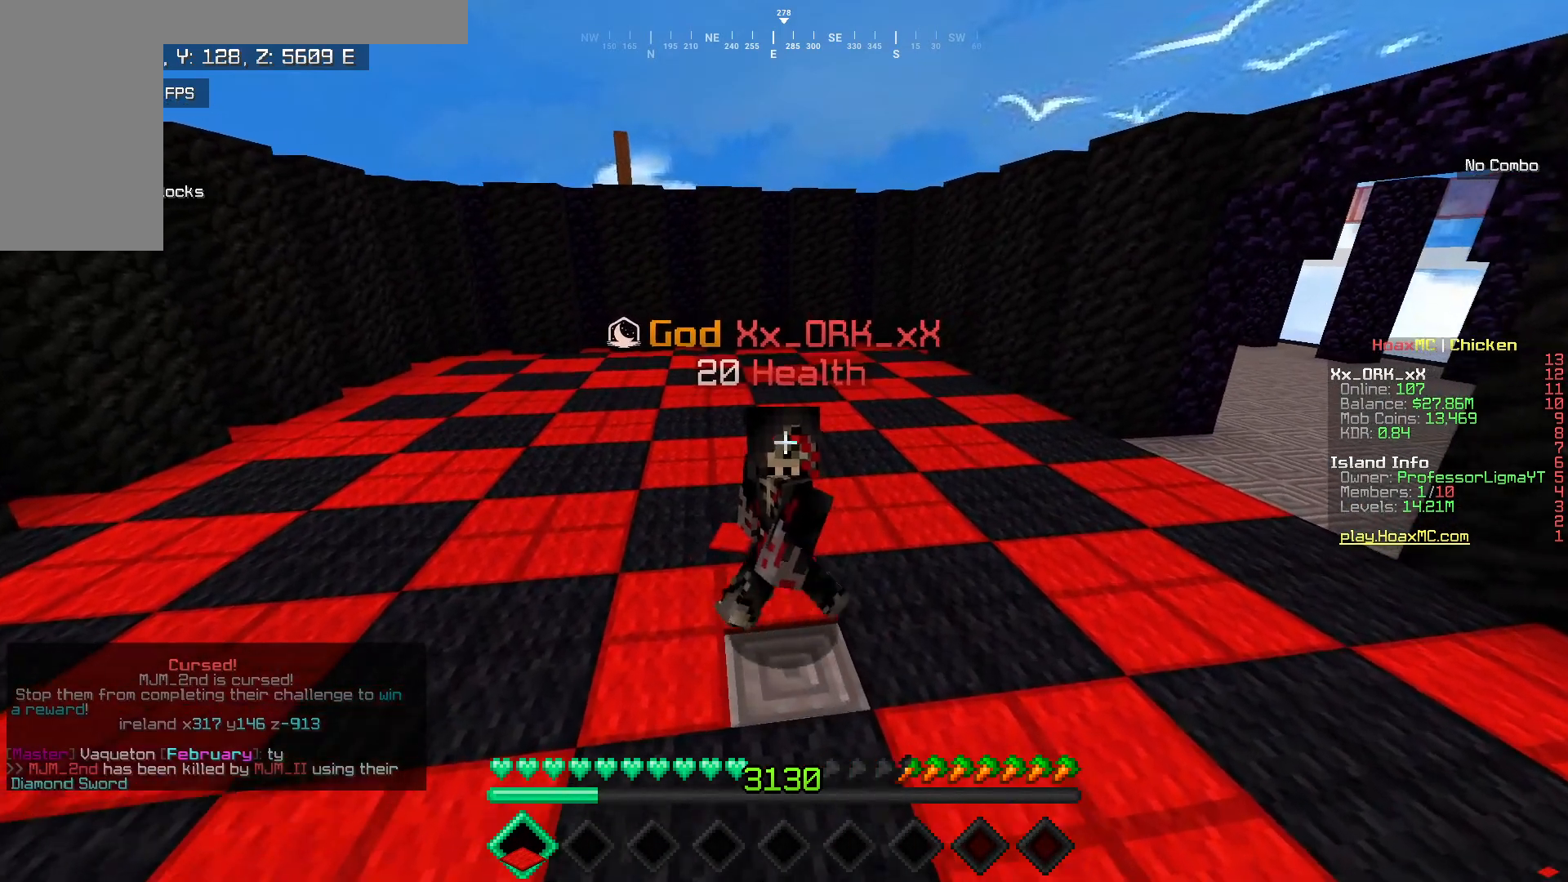
{"keys": [], "mouse": [], "events": [[183, "s", "up"]]}
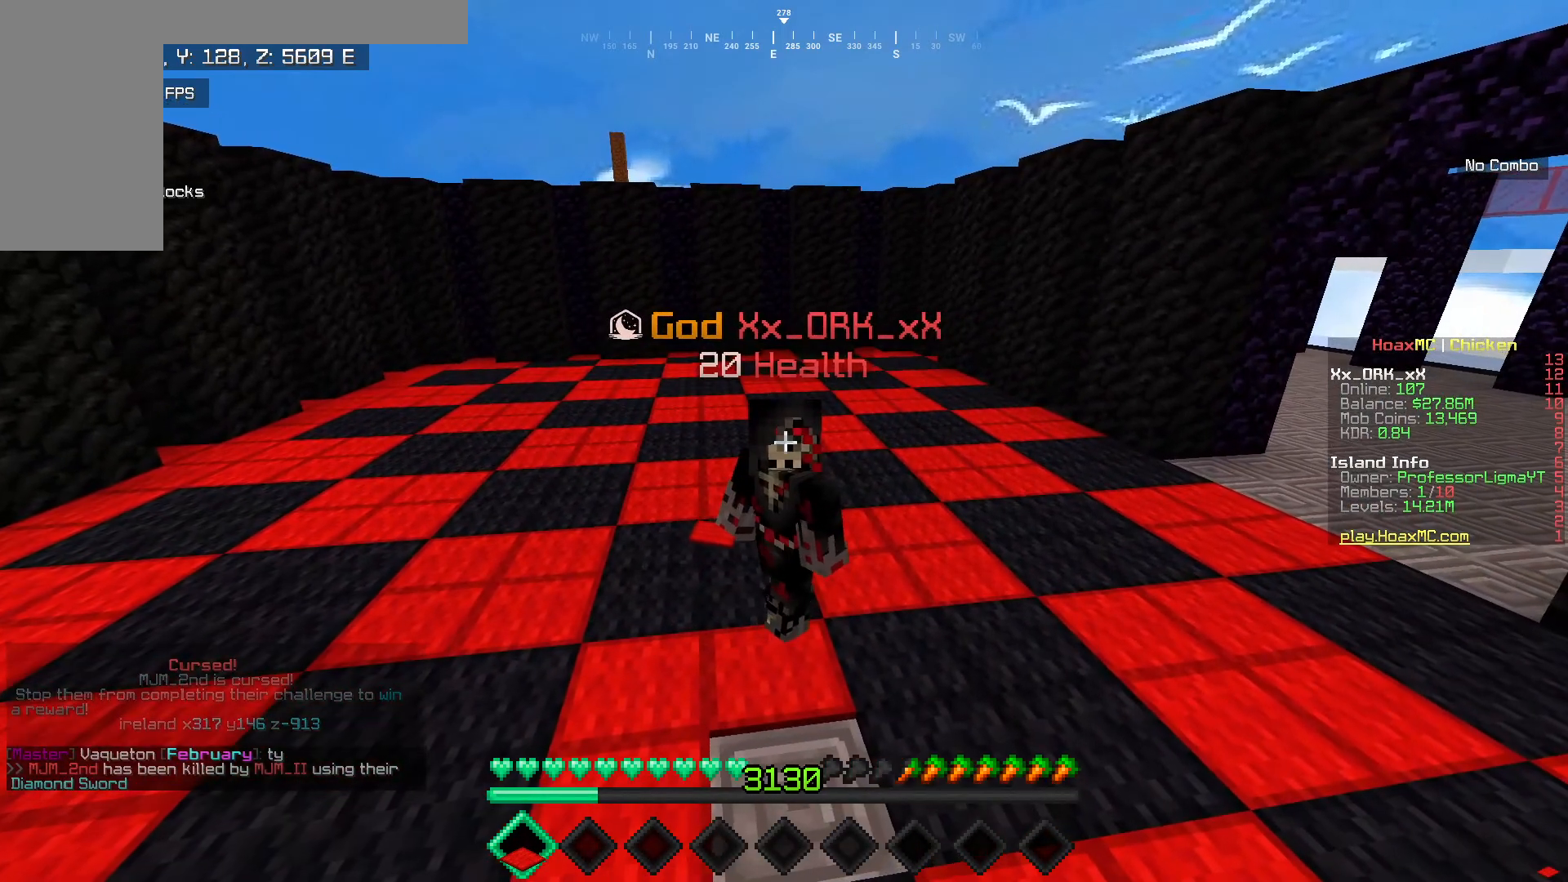
{"keys": ["w"], "mouse": [], "events": [[33, "mouse_right", "down"], [200, "mouse_right", "up"], [483, "w", "down"]]}
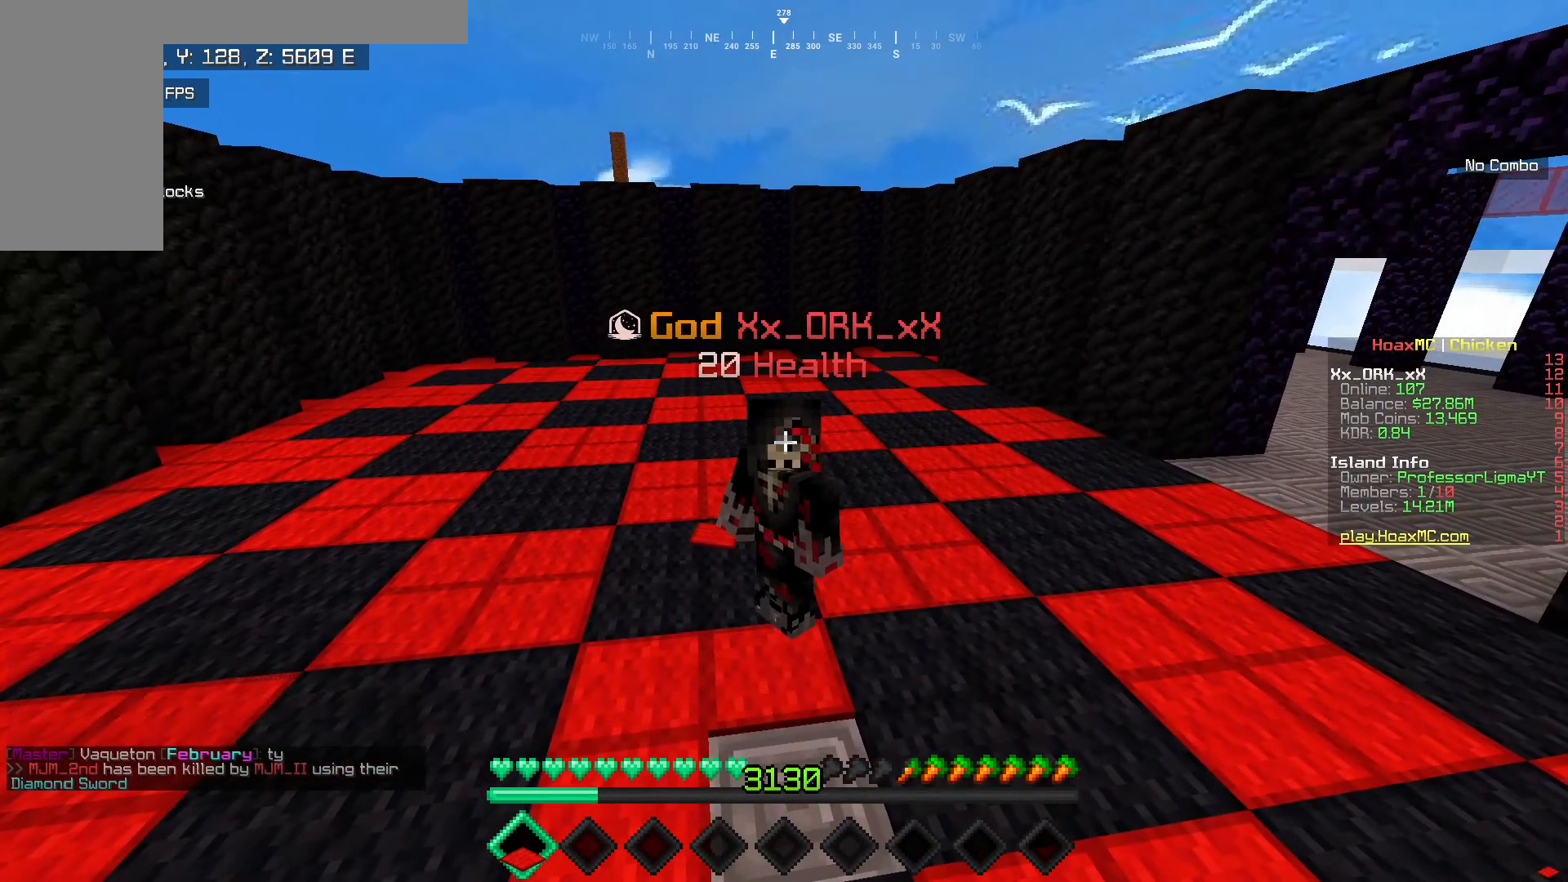
{"keys": [], "mouse": [], "events": [[117, "w", "up"], [250, "mouse_right", "down"], [467, "mouse_right", "up"]]}
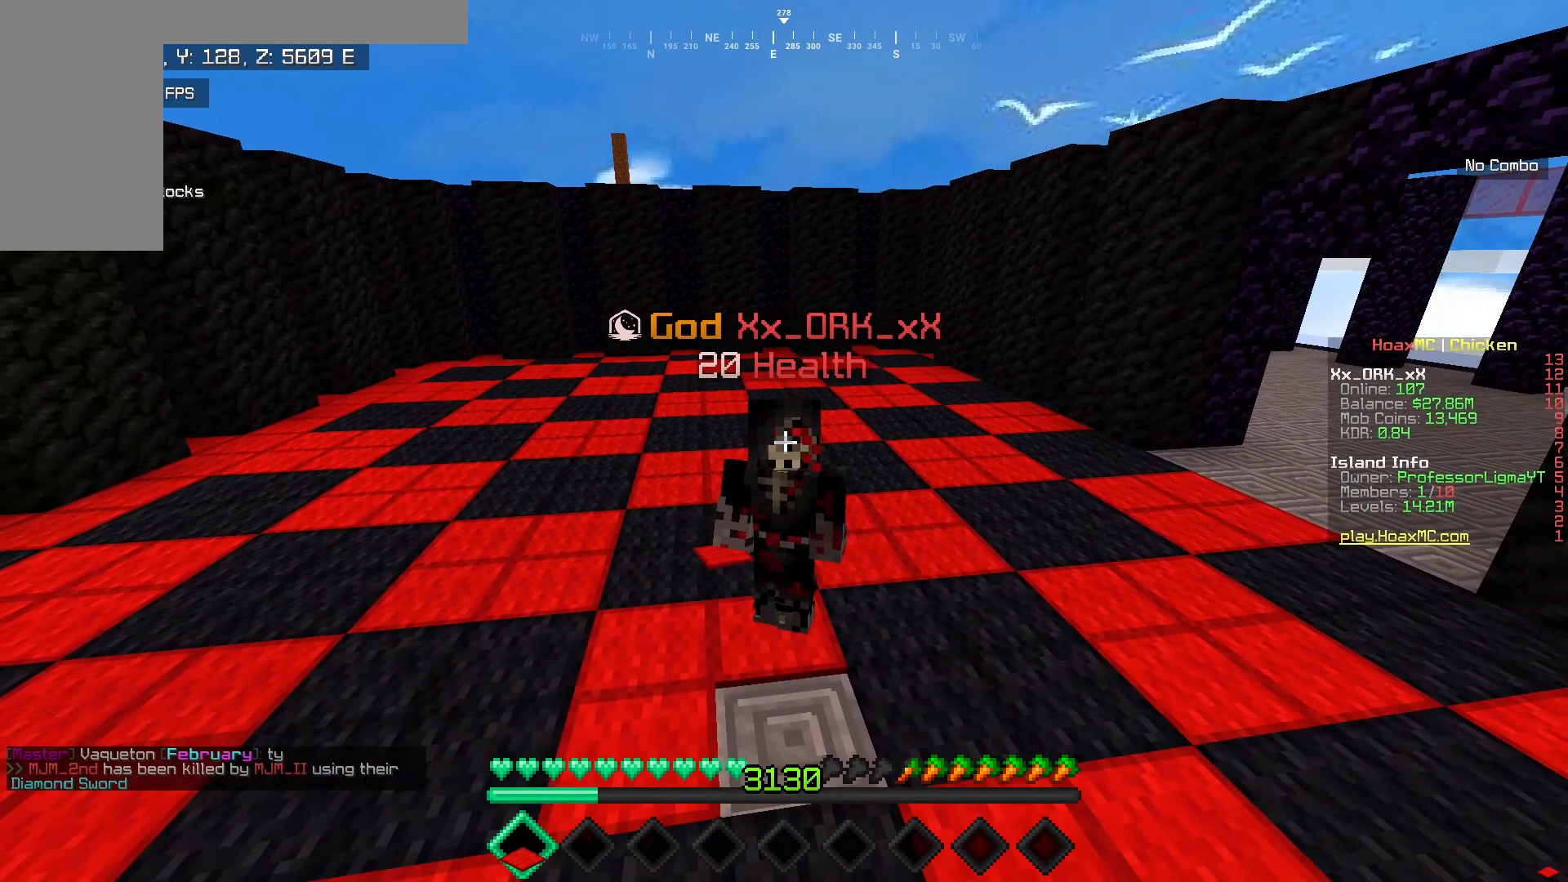
{"keys": [], "mouse": [], "events": [[83, "w", "down"], [233, "w", "up"], [250, "mouse_right", "down"], [450, "mouse_right", "up"]]}
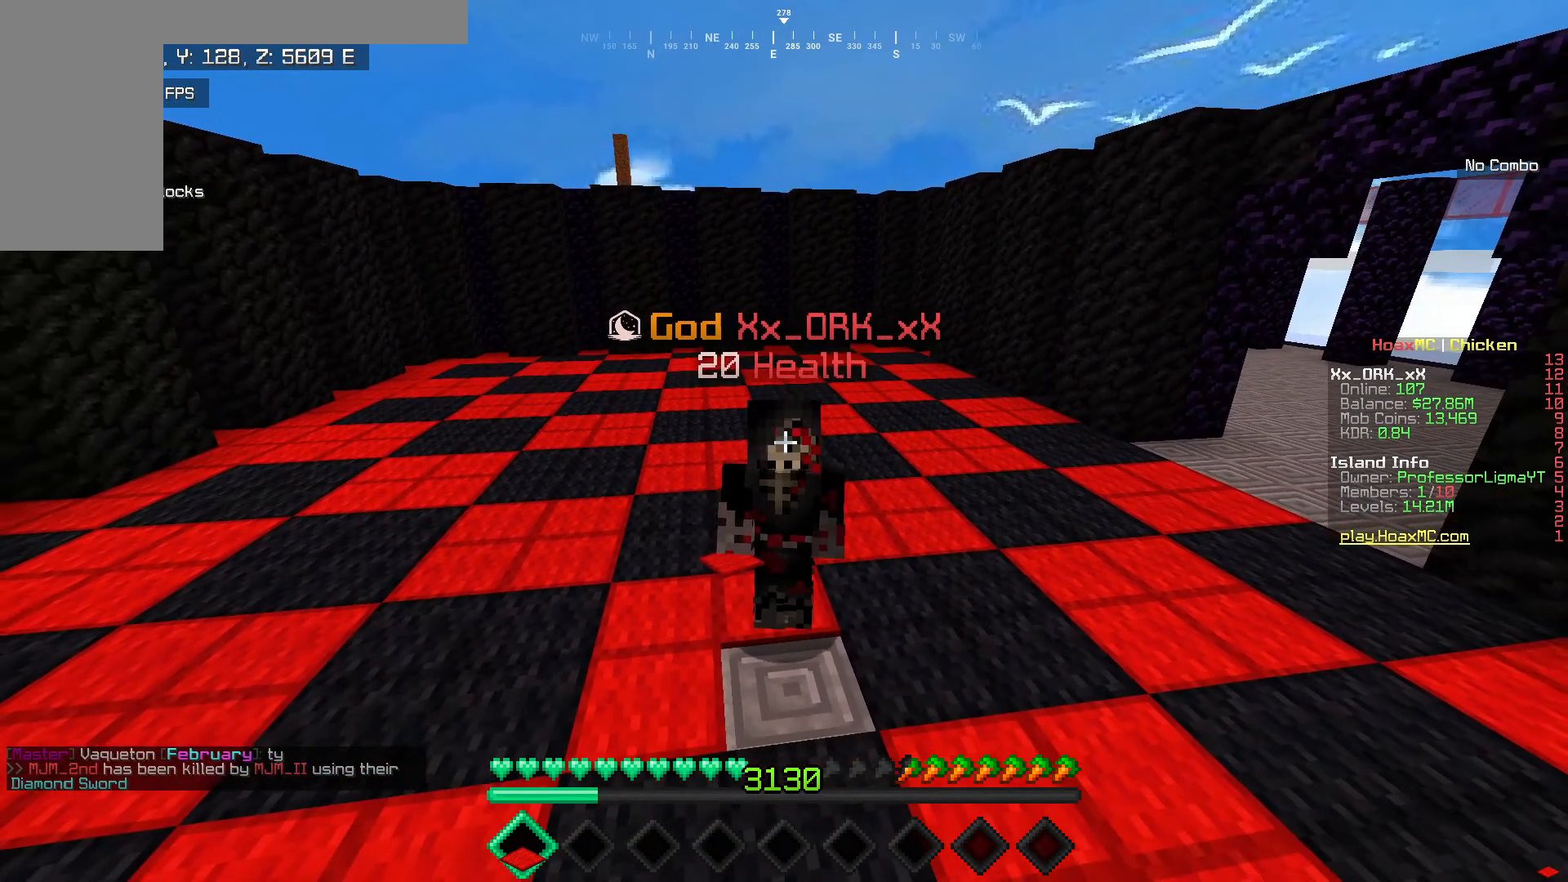
{"keys": [], "mouse": [], "events": [[150, "mouse_right", "down"], [367, "mouse_right", "up"]]}
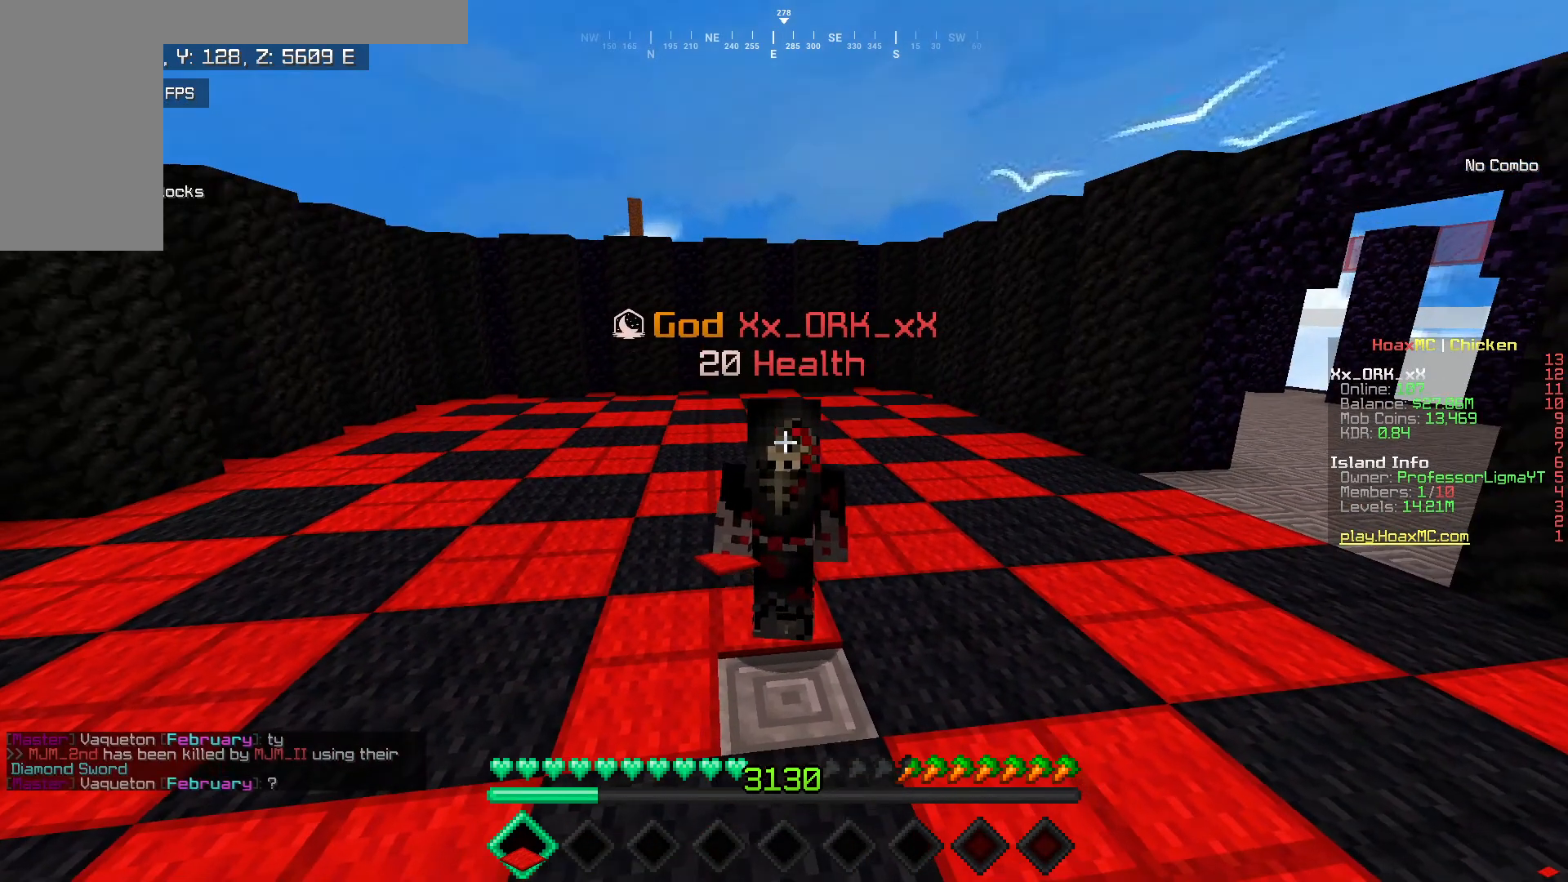
{"keys": [], "mouse": [], "events": []}
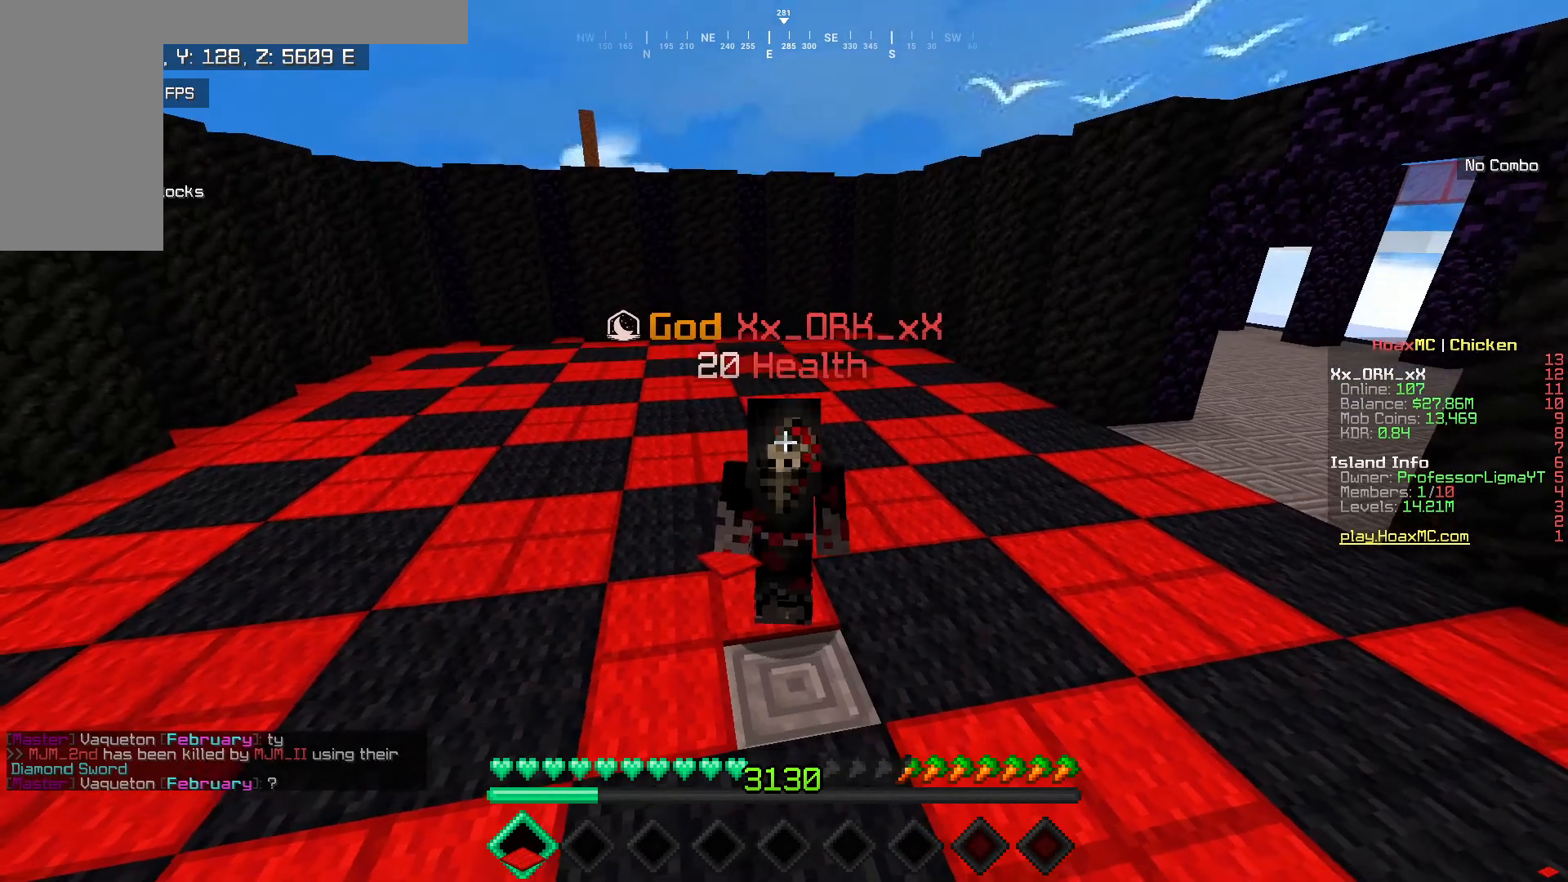
{"keys": [], "mouse": [], "events": []}
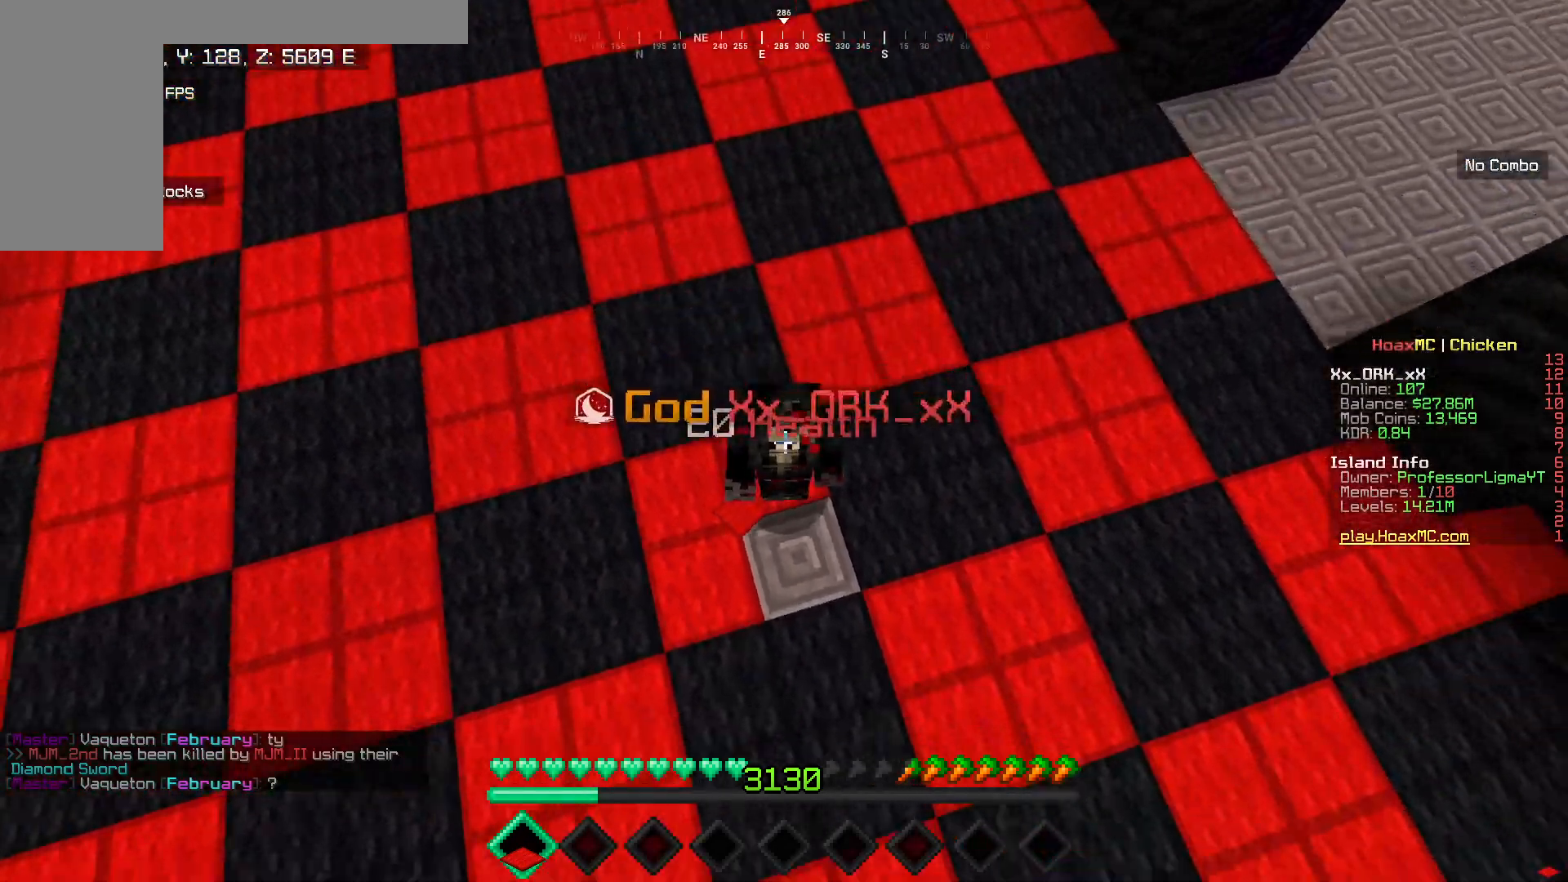
{"keys": [], "mouse": [], "events": []}
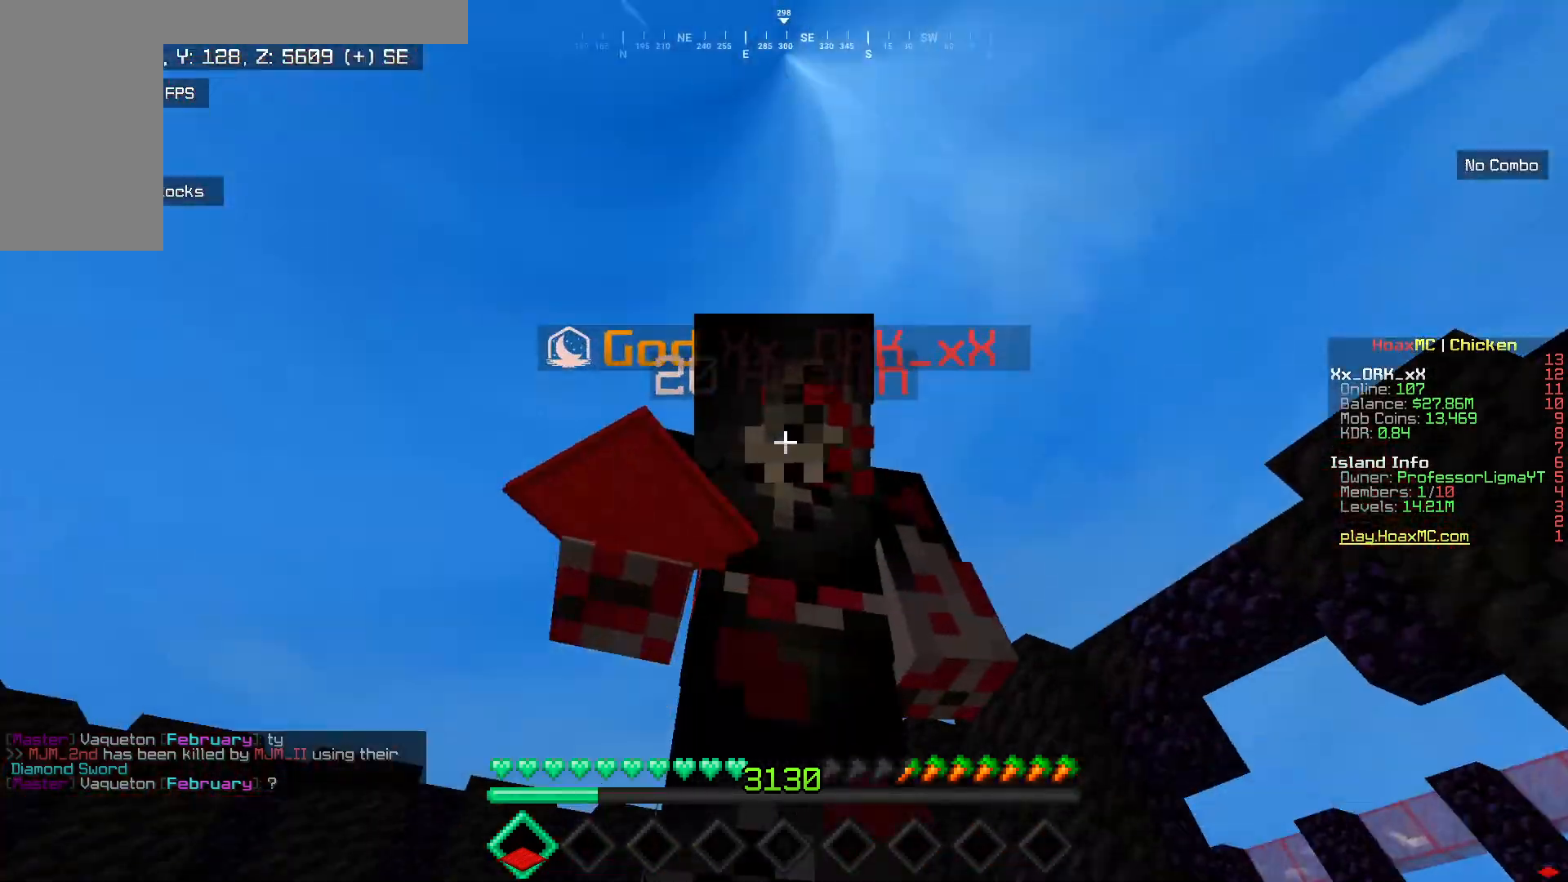
{"keys": [], "mouse": [], "events": [[167, "mouse_right", "down"], [333, "mouse_right", "up"]]}
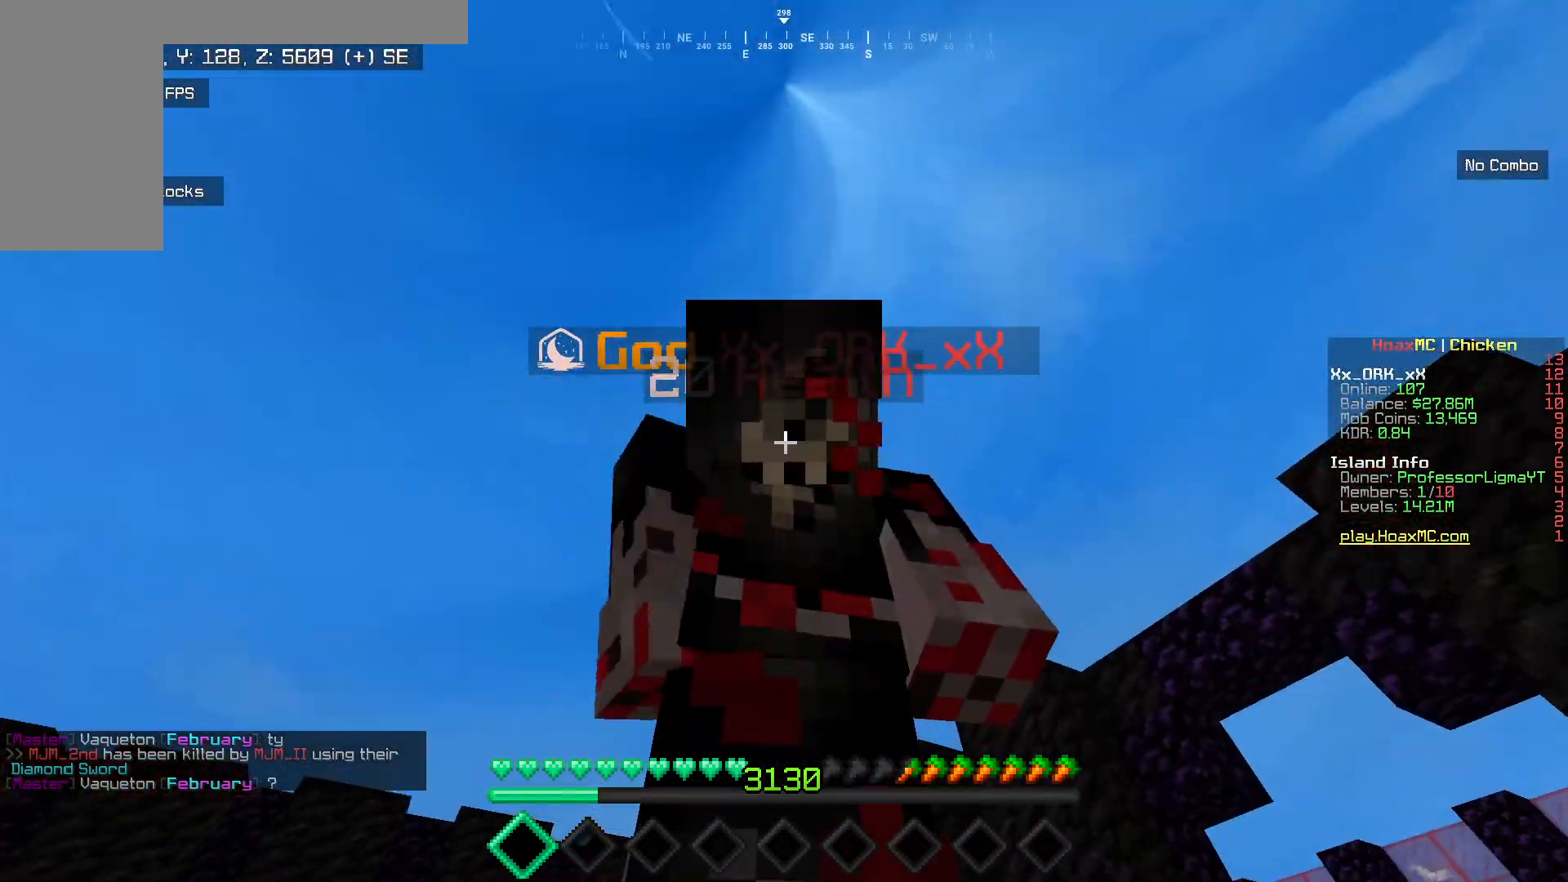
{"keys": [], "mouse": [], "events": []}
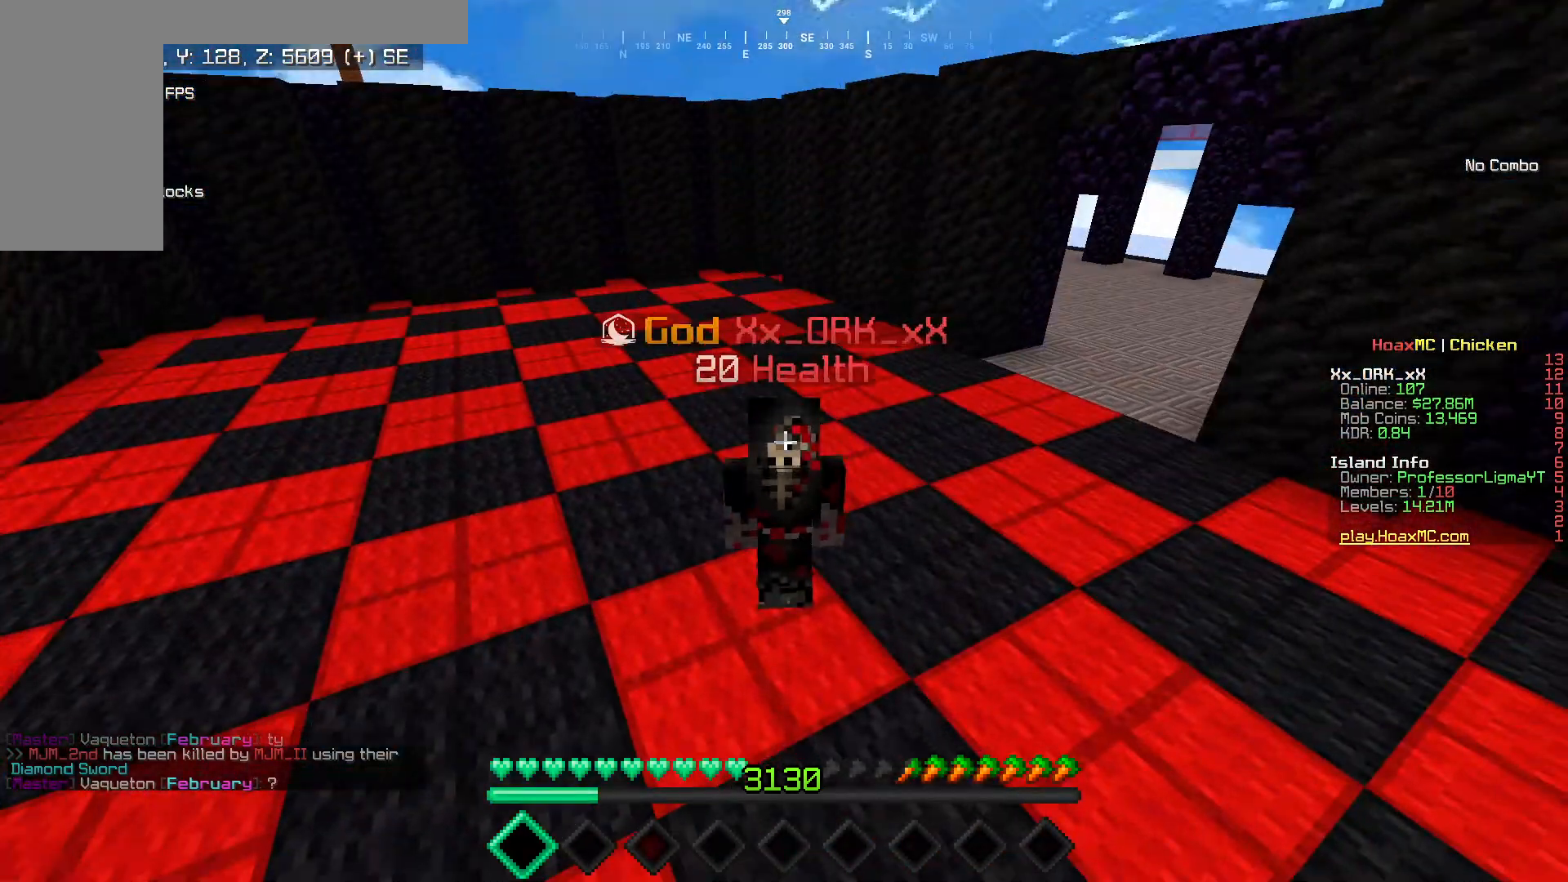
{"keys": ["a", "w"], "mouse": [], "events": [[183, "w", "down"], [383, "a", "down"]]}
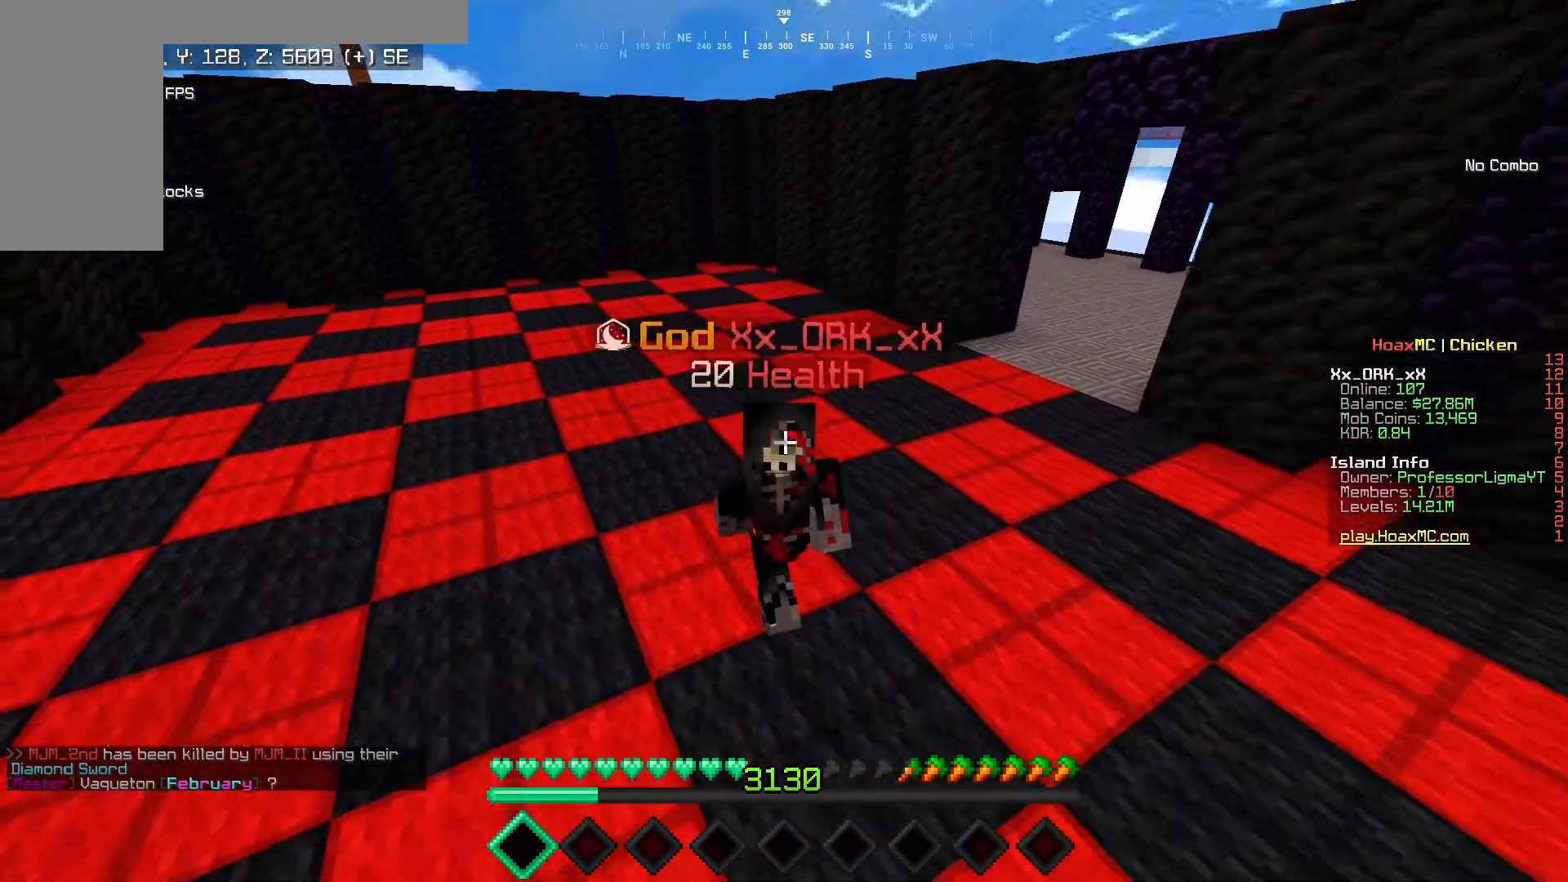
{"keys": ["s"], "mouse": [], "events": [[17, "w", "up"], [133, "s", "down"], [150, "a", "up"]]}
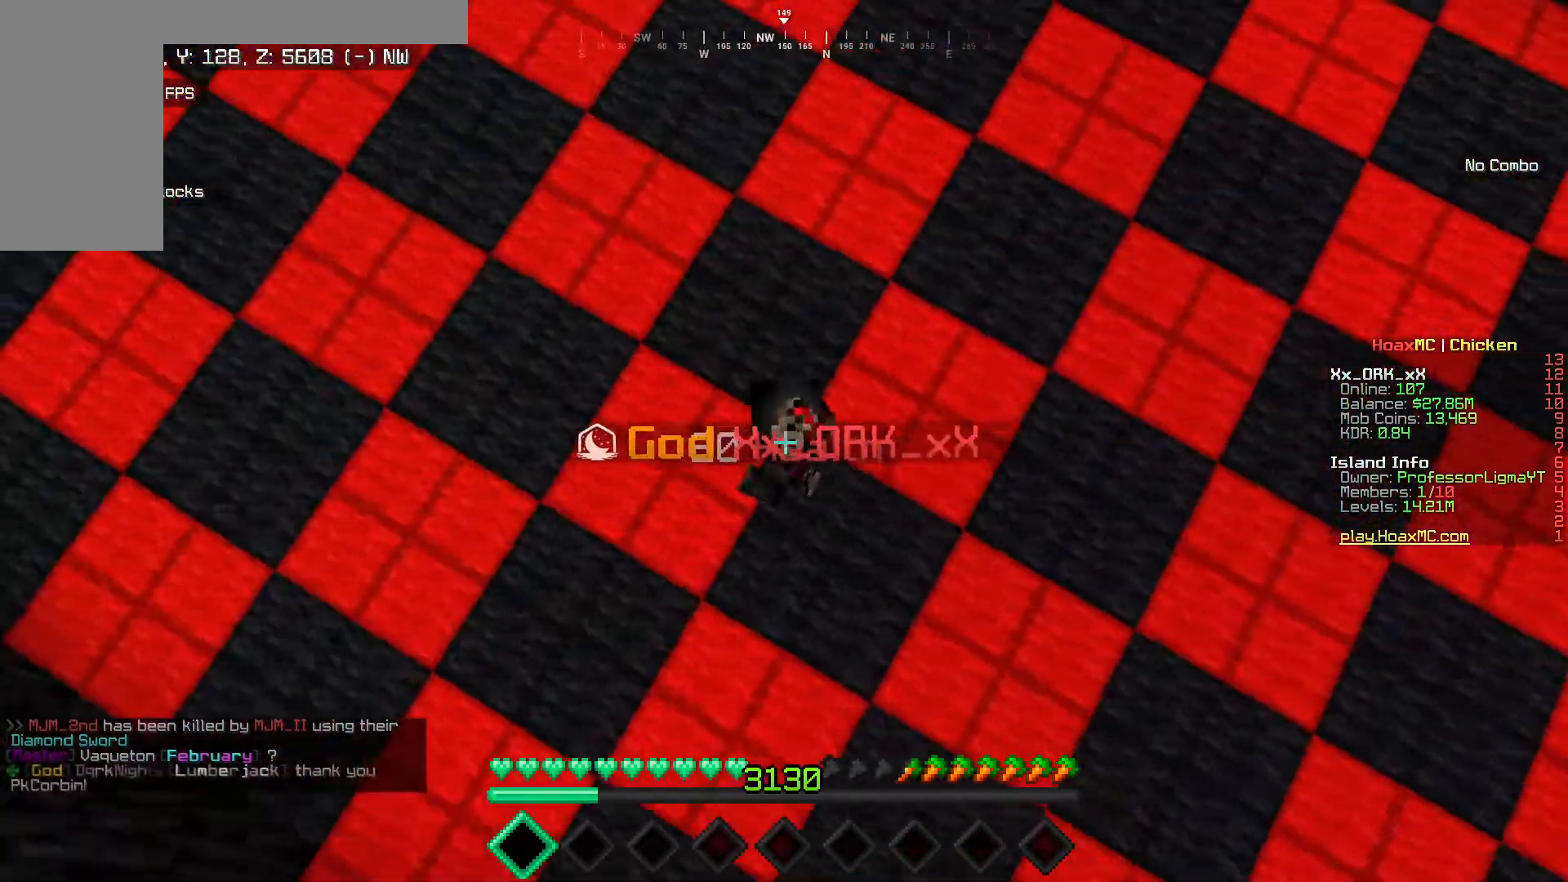
{"keys": ["s"], "mouse": [], "events": []}